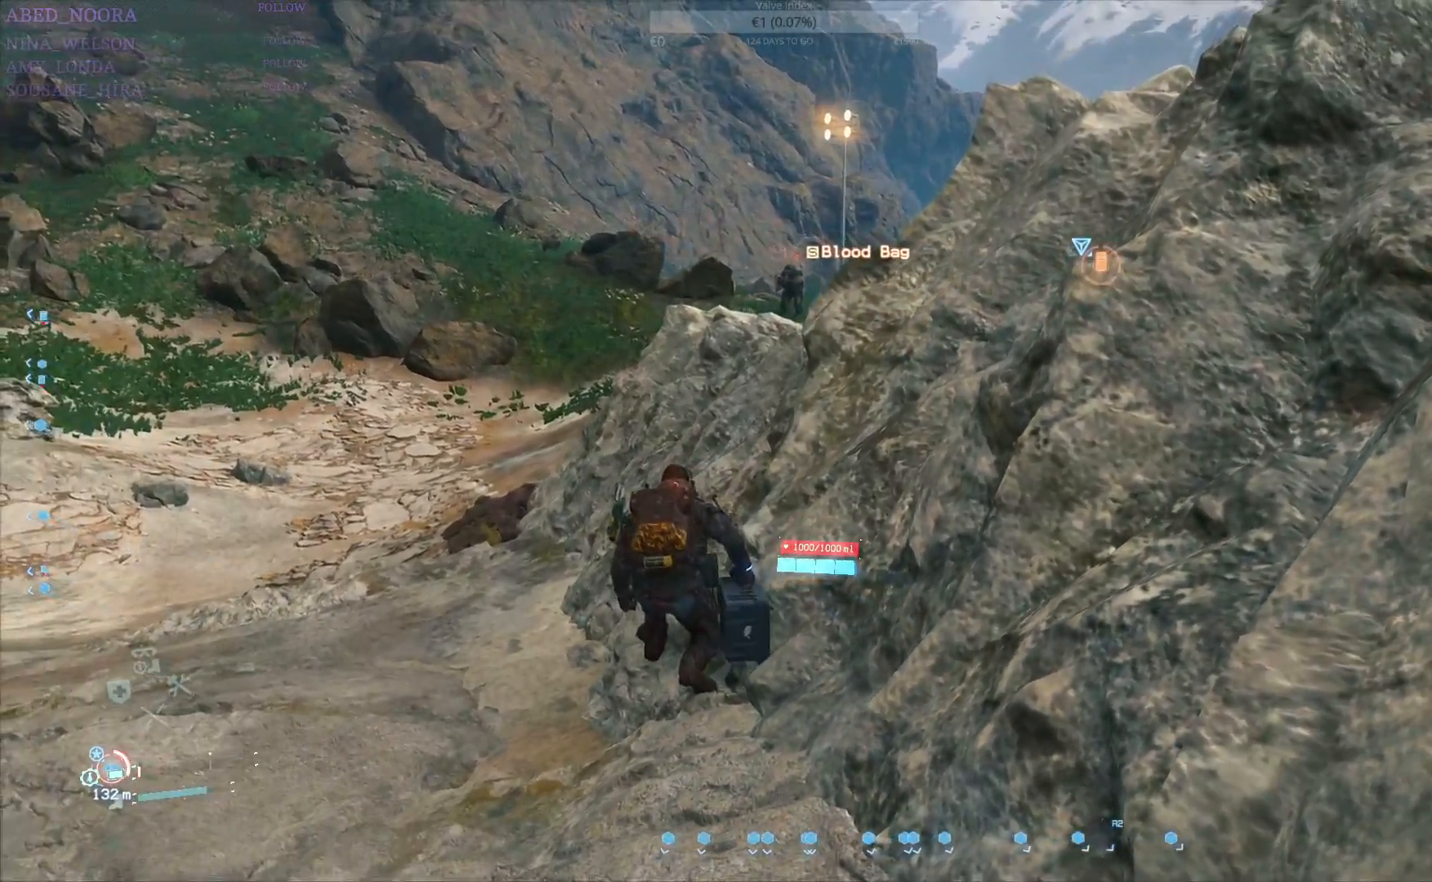
Gameplay with a controller (PlayStation layout); each line is a JSON object with the inputs held at the frame after it. "events" lists button and stick changes between this image and that frame as [ms after this image, input, new state], when the widget could be followed in between.
{"buttons": ["R2"], "left_stick": "left", "right_stick": "up-left", "events": [[400, "right_stick", "up-left"], [483, "left_stick", "left"]]}
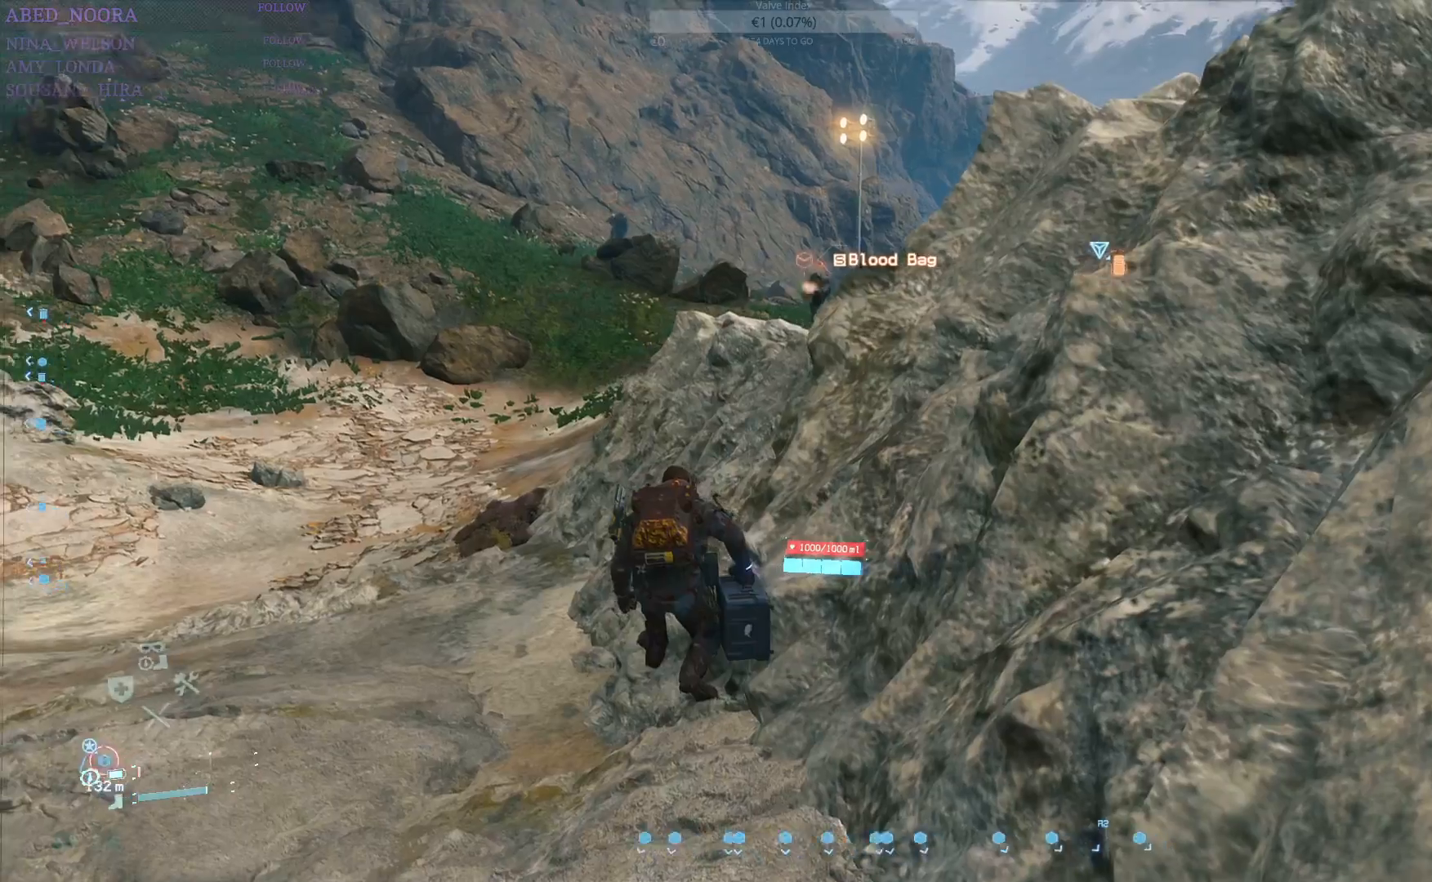
{"buttons": ["R2"], "left_stick": "up", "right_stick": "right", "events": [[83, "right_stick", "center"], [483, "left_stick", "up"], [500, "right_stick", "right"]]}
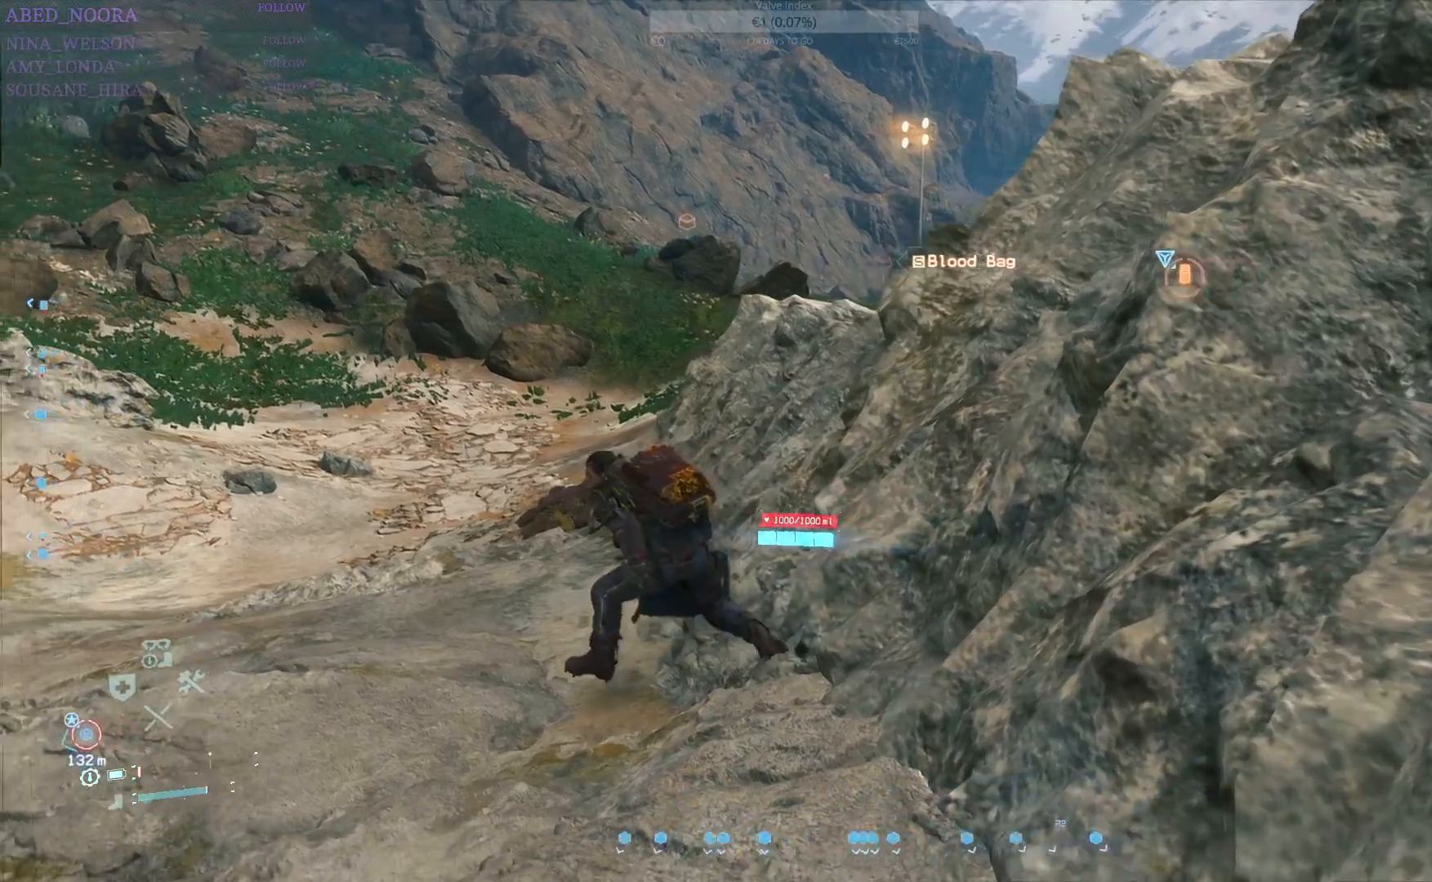
{"buttons": ["R2"], "left_stick": "center", "right_stick": "center", "events": [[33, "left_stick", "up-right"], [317, "right_stick", "center"], [433, "left_stick", "center"]]}
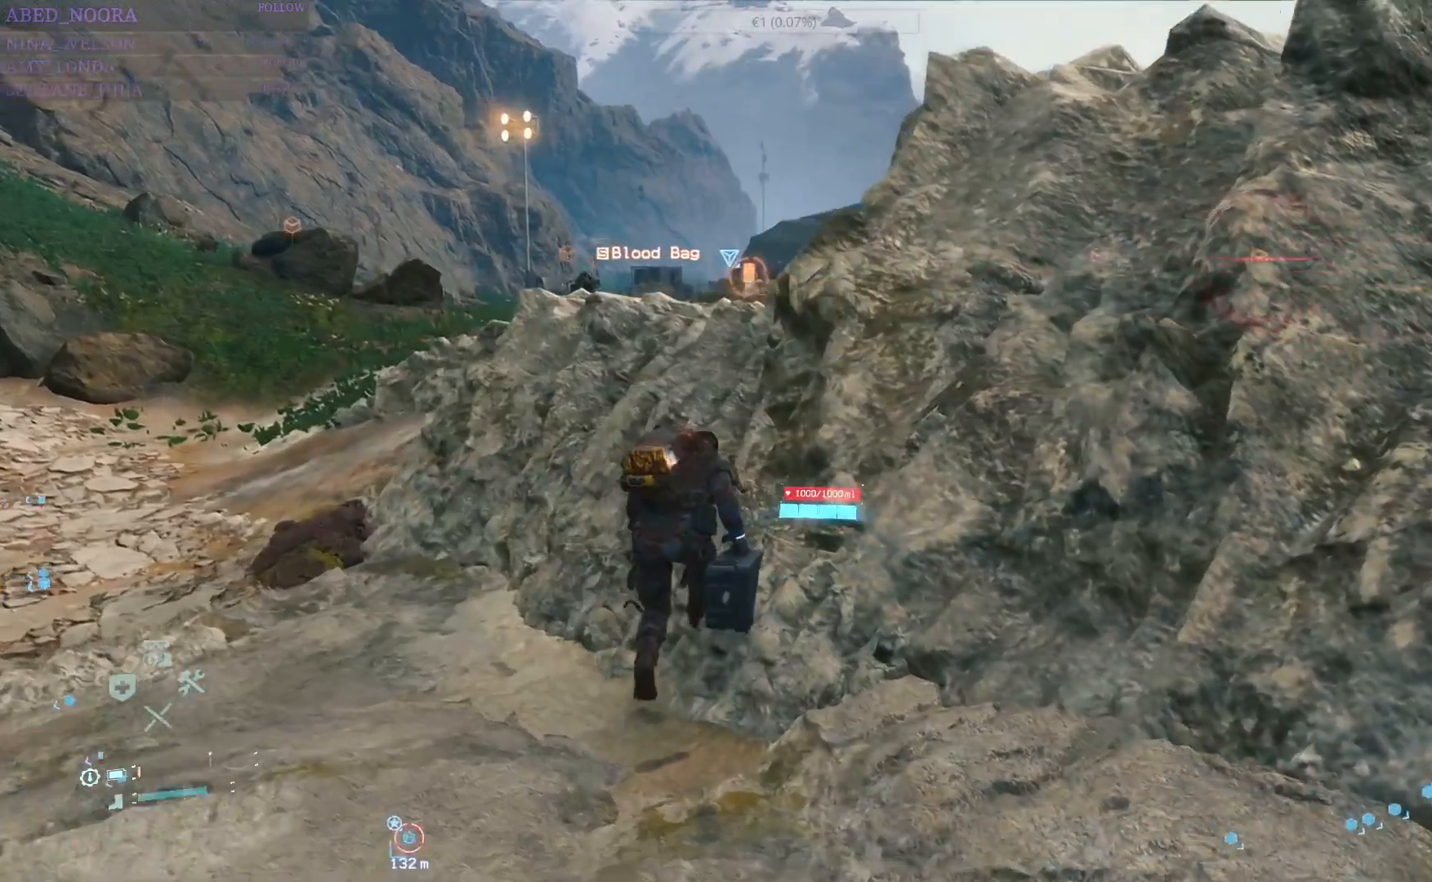
{"buttons": ["R2"], "left_stick": "left", "right_stick": "center", "events": [[133, "right_stick", "right"], [183, "left_stick", "left"], [317, "right_stick", "center"]]}
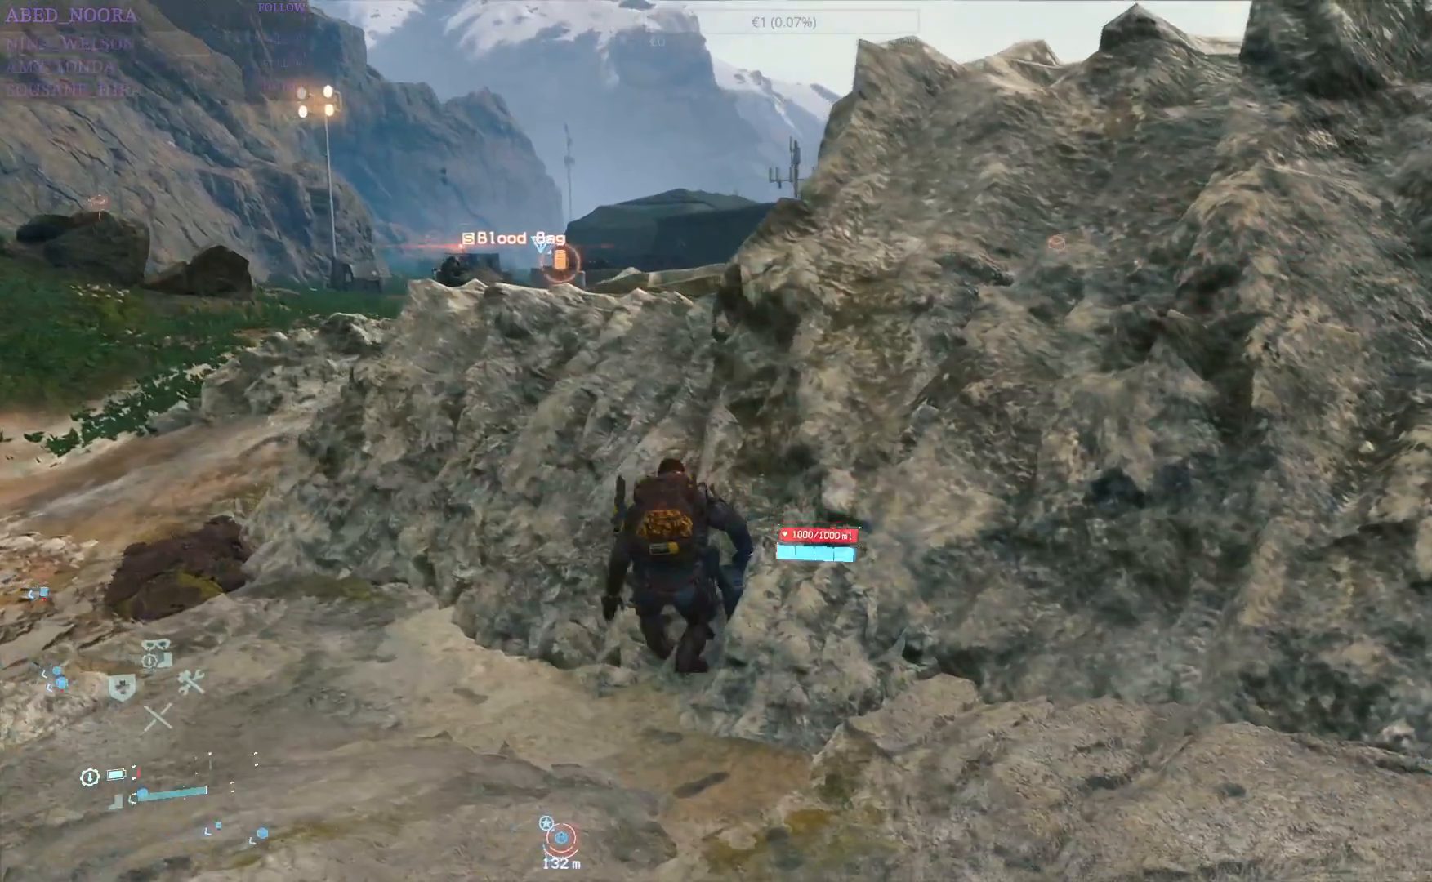
{"buttons": ["R2"], "left_stick": "left", "right_stick": "center", "events": []}
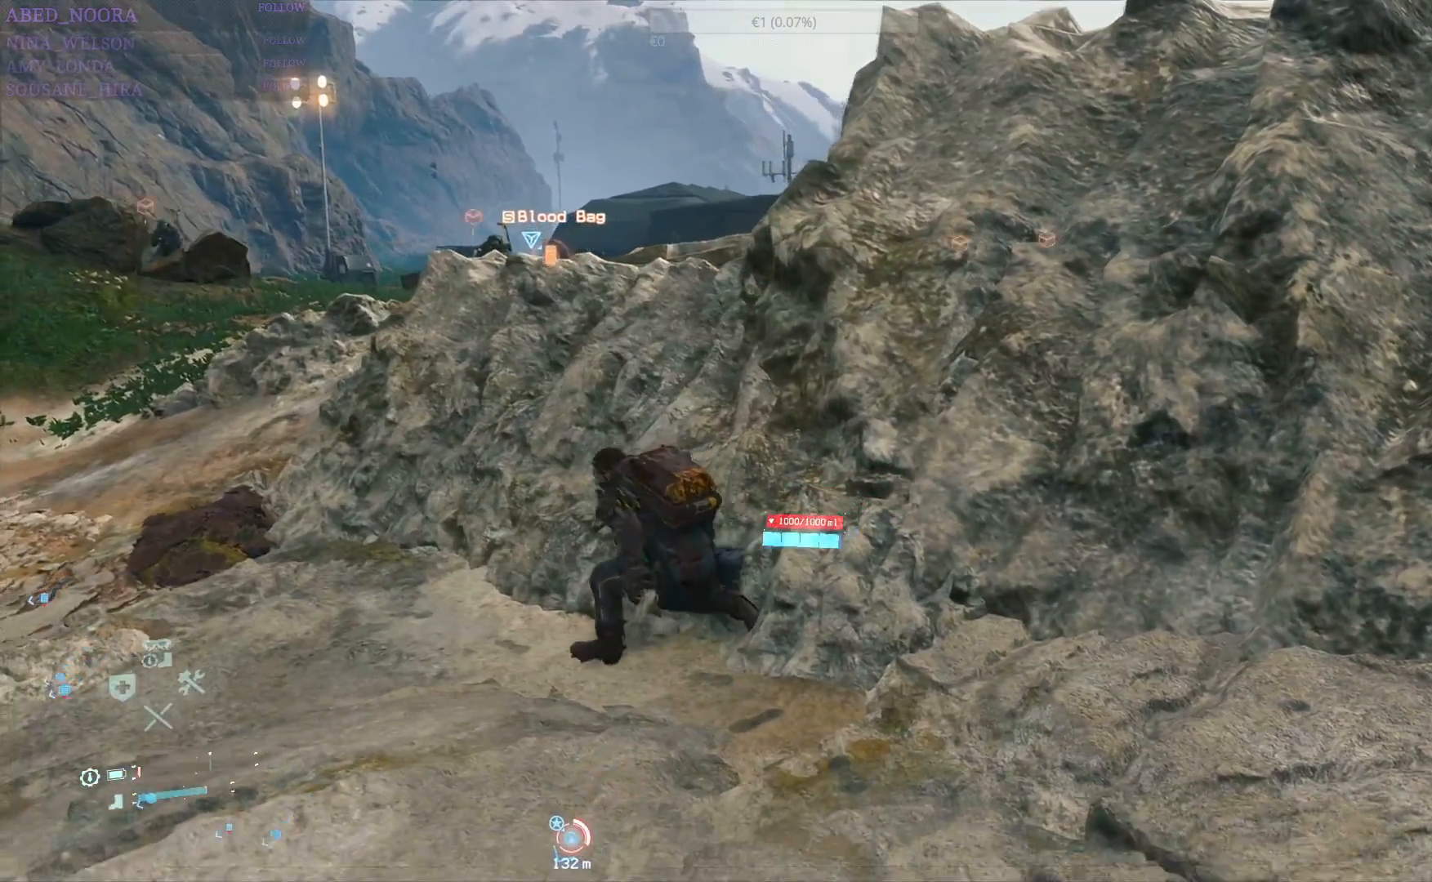
{"buttons": ["R2"], "left_stick": "up", "right_stick": "center", "events": [[233, "left_stick", "up"]]}
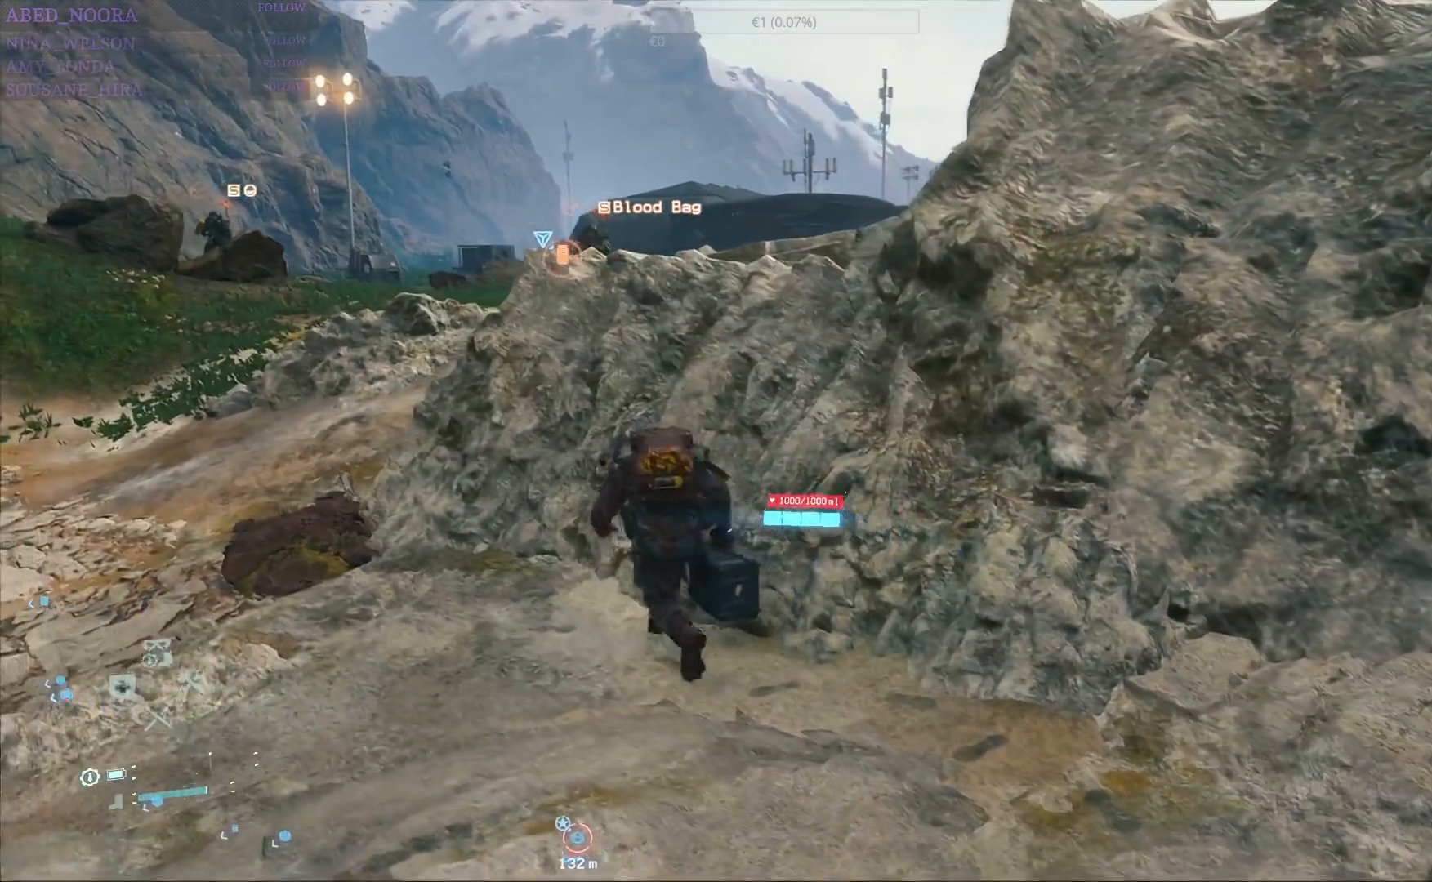
{"buttons": ["R2"], "left_stick": "center", "right_stick": "center", "events": [[167, "left_stick", "center"], [167, "right_stick", "down-right"], [300, "right_stick", "down-left"], [433, "right_stick", "center"]]}
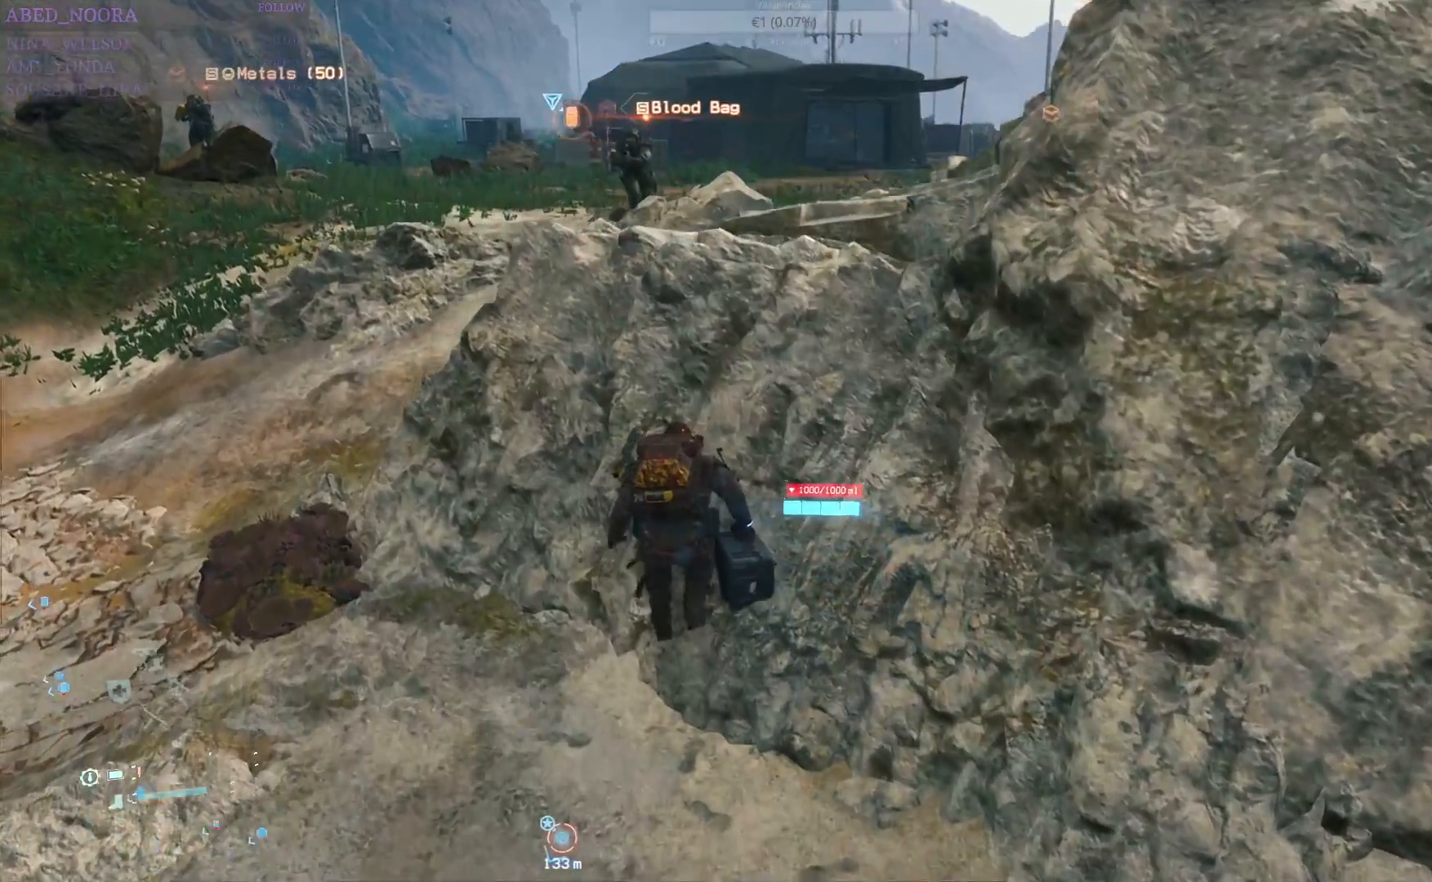
{"buttons": ["R2"], "left_stick": "center", "right_stick": "center", "events": []}
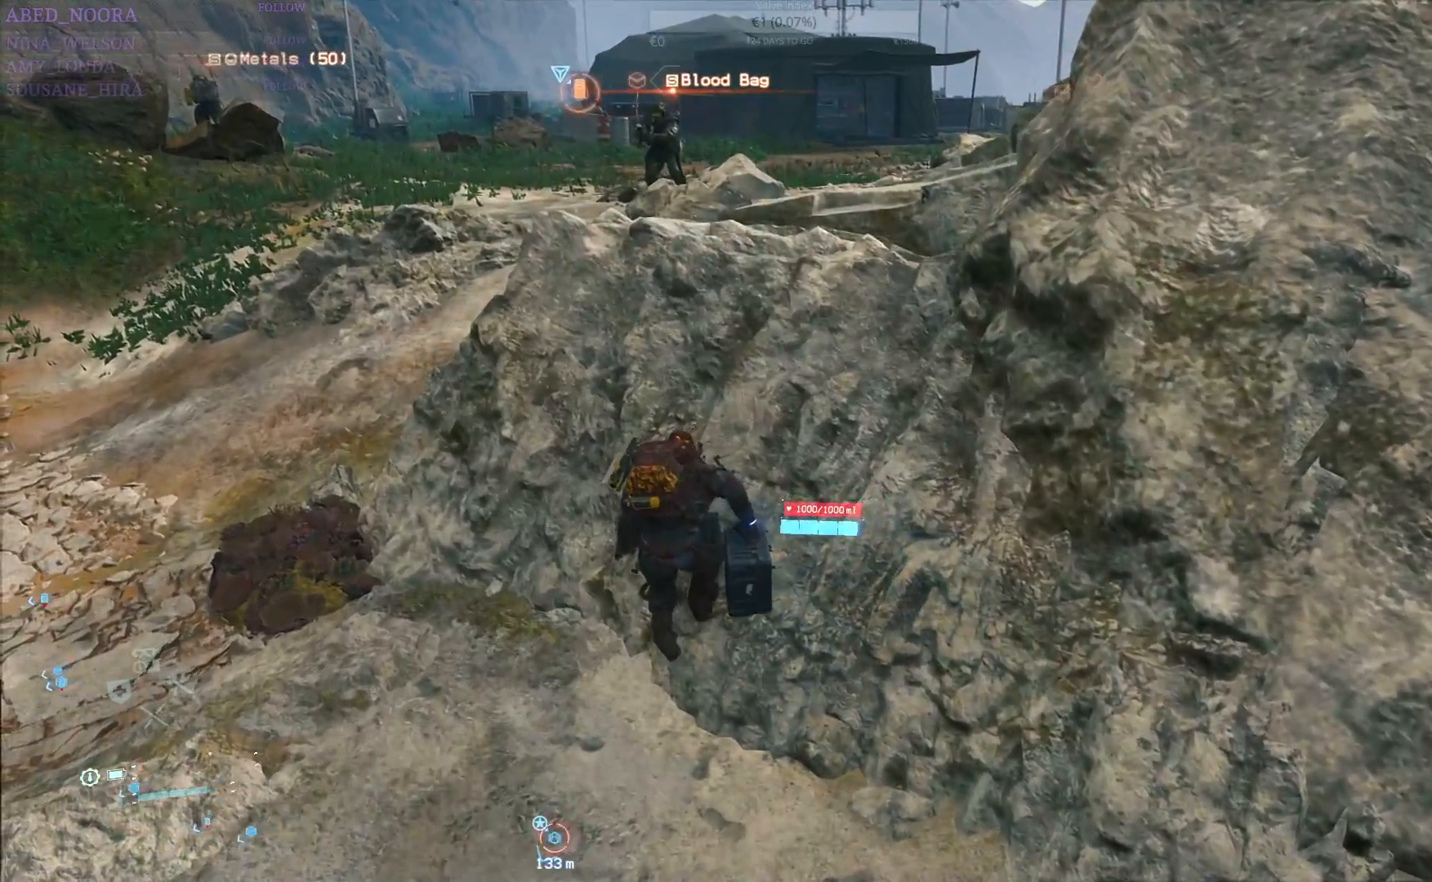
{"buttons": ["R2"], "left_stick": "up", "right_stick": "center", "events": [[33, "right_stick", "up"], [83, "left_stick", "up"], [217, "right_stick", "center"]]}
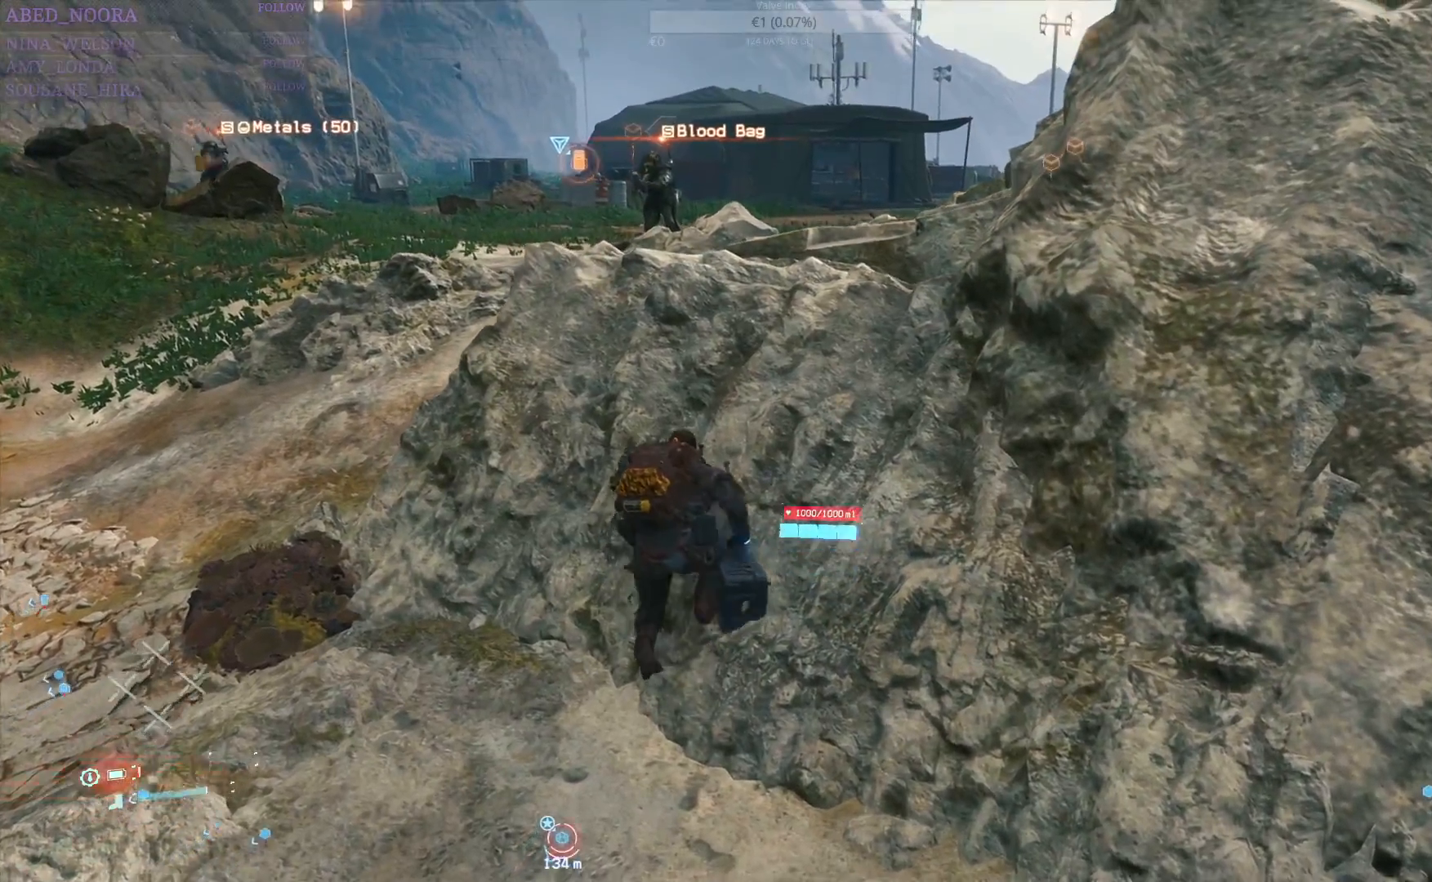
{"buttons": ["R2"], "left_stick": "up", "right_stick": "center", "events": [[50, "CIRCLE", "down"], [167, "CIRCLE", "up"]]}
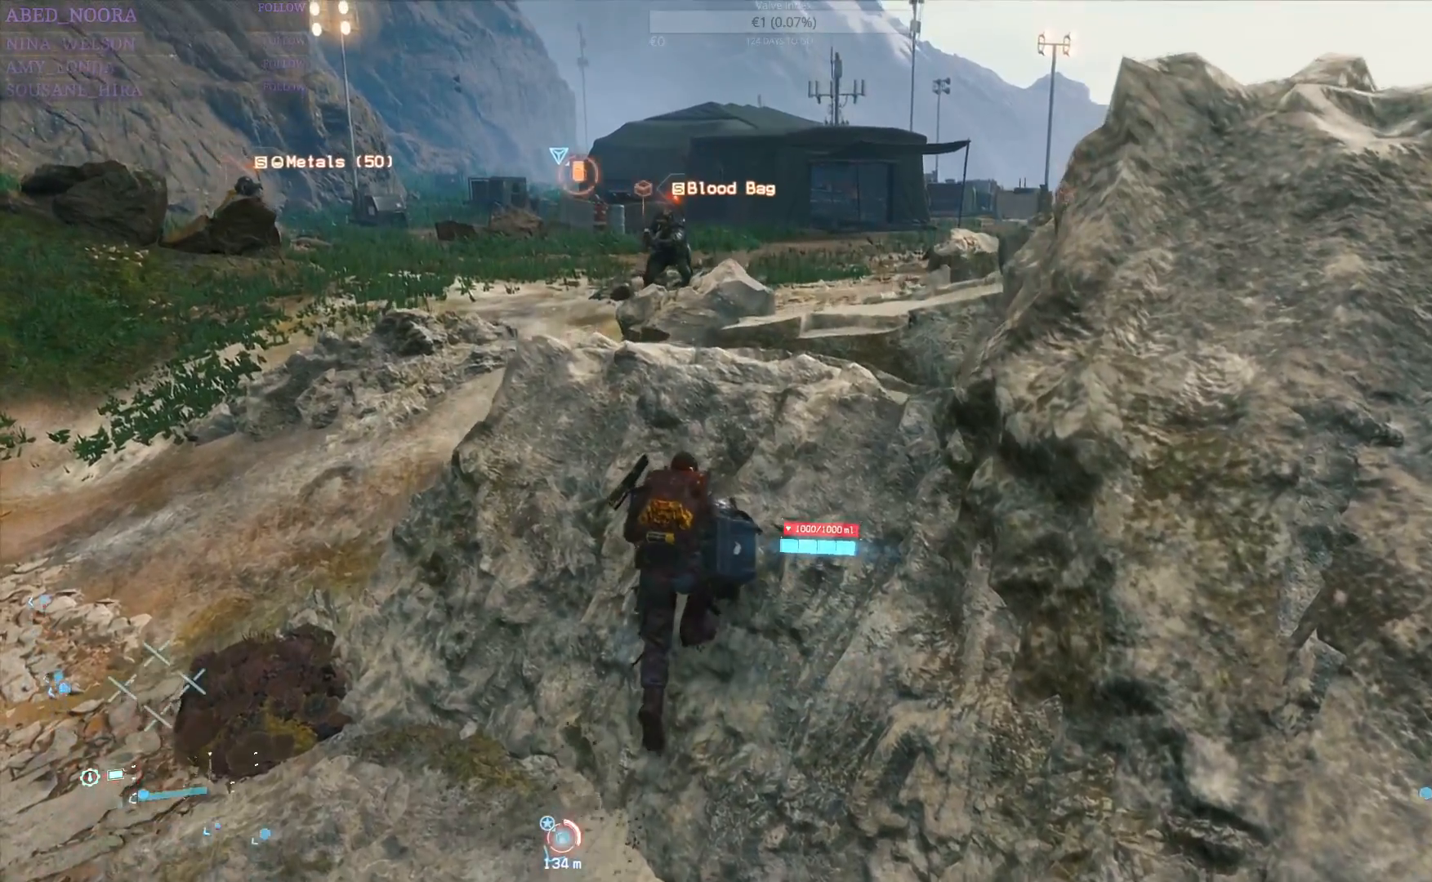
{"buttons": ["R2"], "left_stick": "up", "right_stick": "center", "events": []}
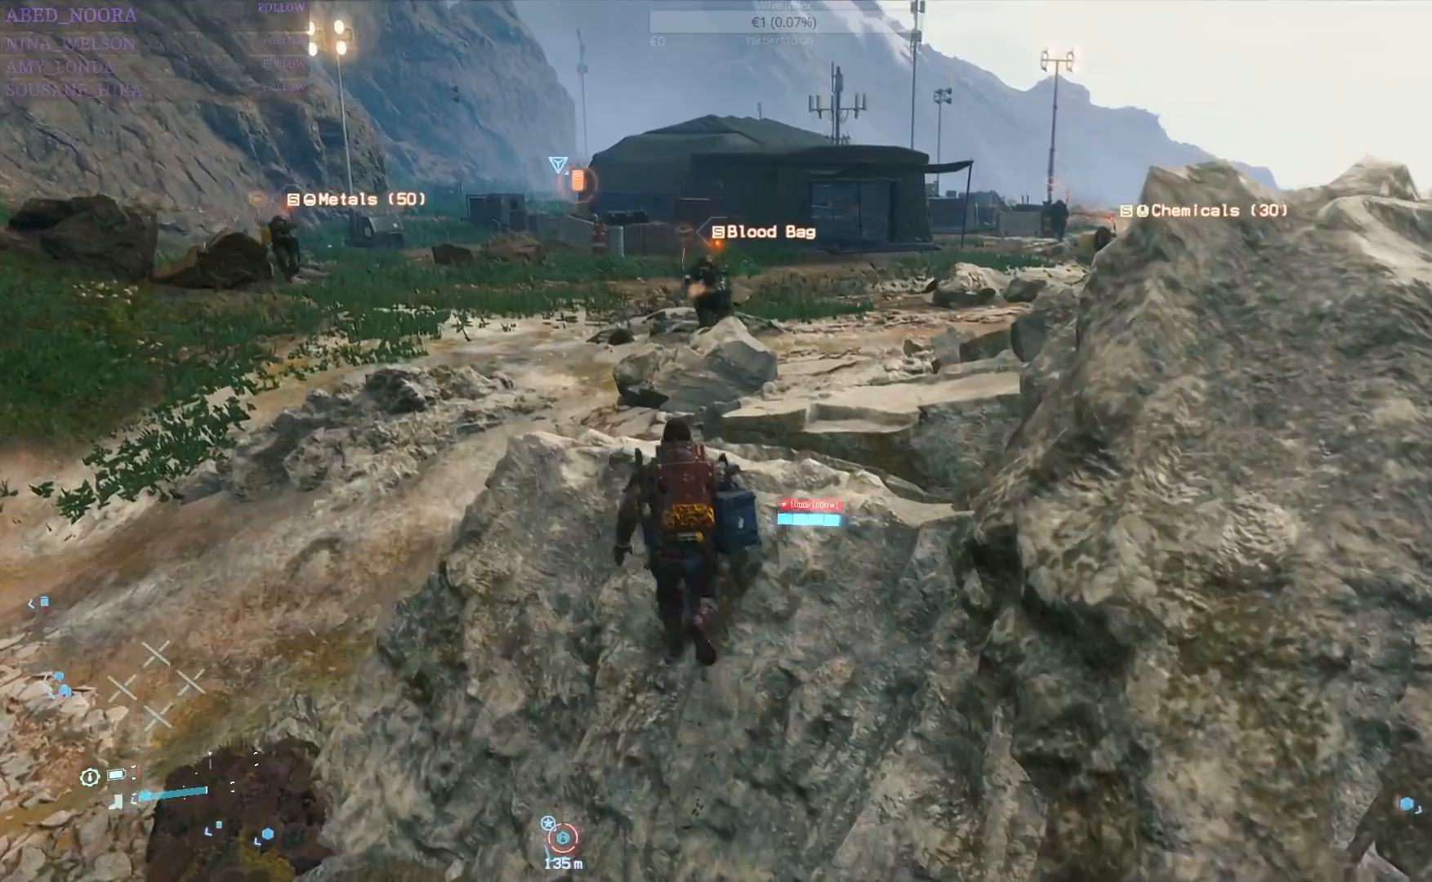
{"buttons": [], "left_stick": "up", "right_stick": "center", "events": [[50, "SQUARE", "down"], [83, "R2", "up"], [150, "SQUARE", "up"], [183, "R2", "down"], [283, "R2", "up"]]}
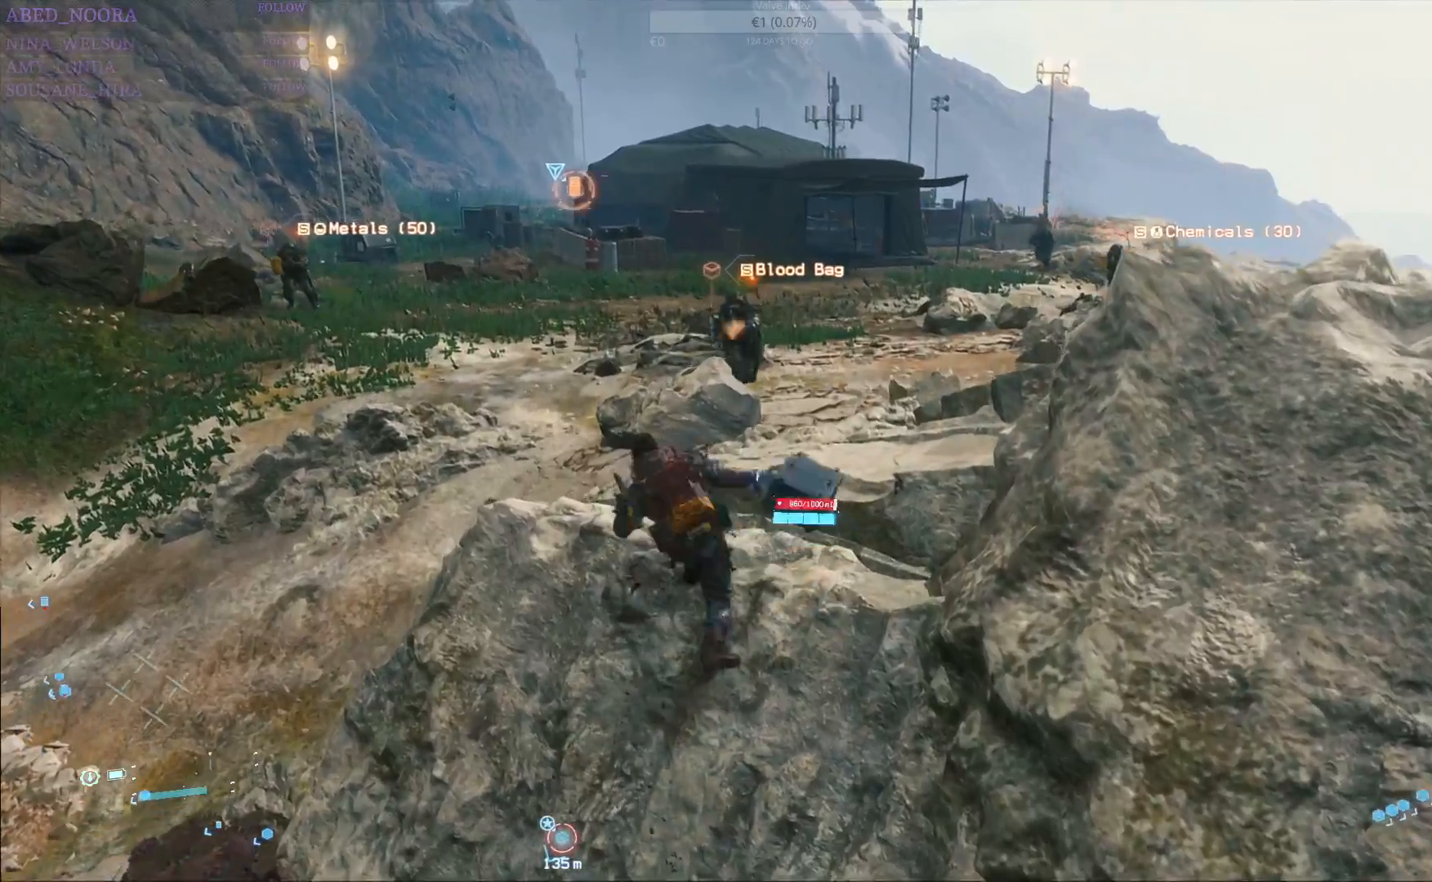
{"buttons": [], "left_stick": "up", "right_stick": "center", "events": []}
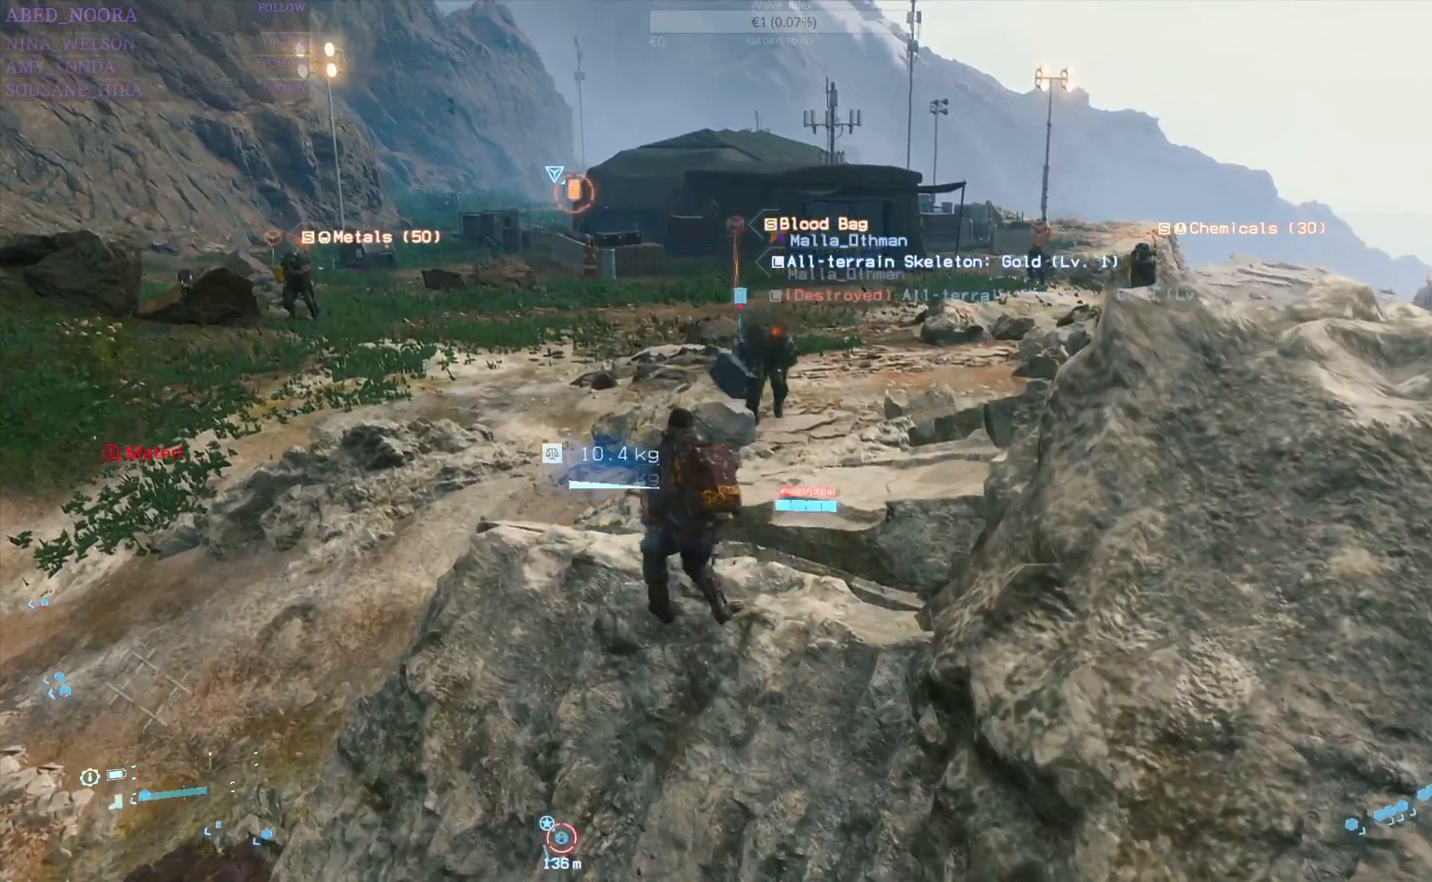
{"buttons": ["L3"], "left_stick": "up", "right_stick": "right", "events": [[367, "right_stick", "right"], [383, "L3", "down"]]}
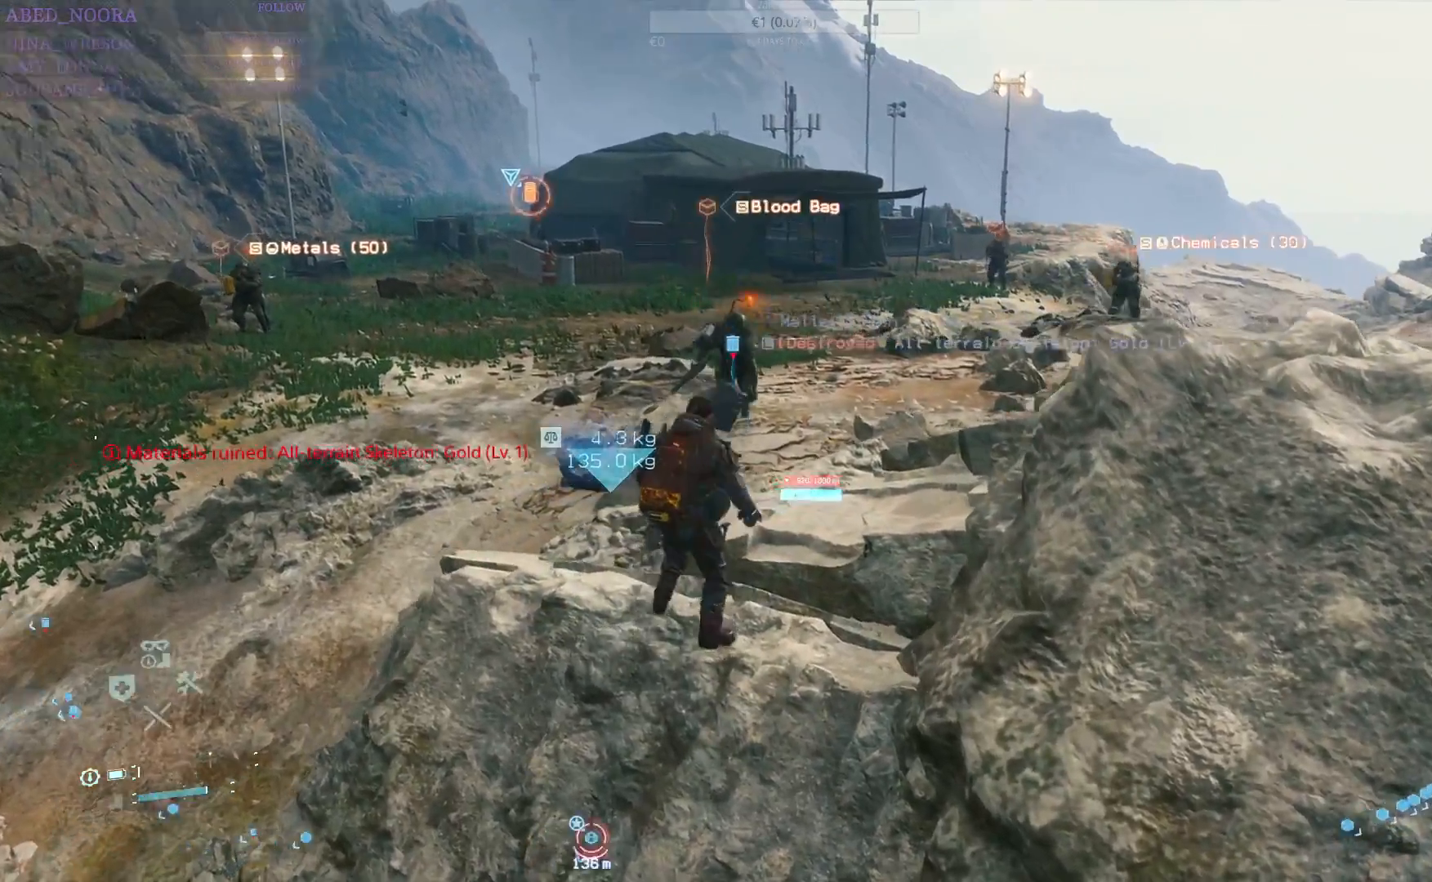
{"buttons": [], "left_stick": "up", "right_stick": "right", "events": [[17, "L3", "up"], [50, "right_stick", "center"], [350, "right_stick", "right"]]}
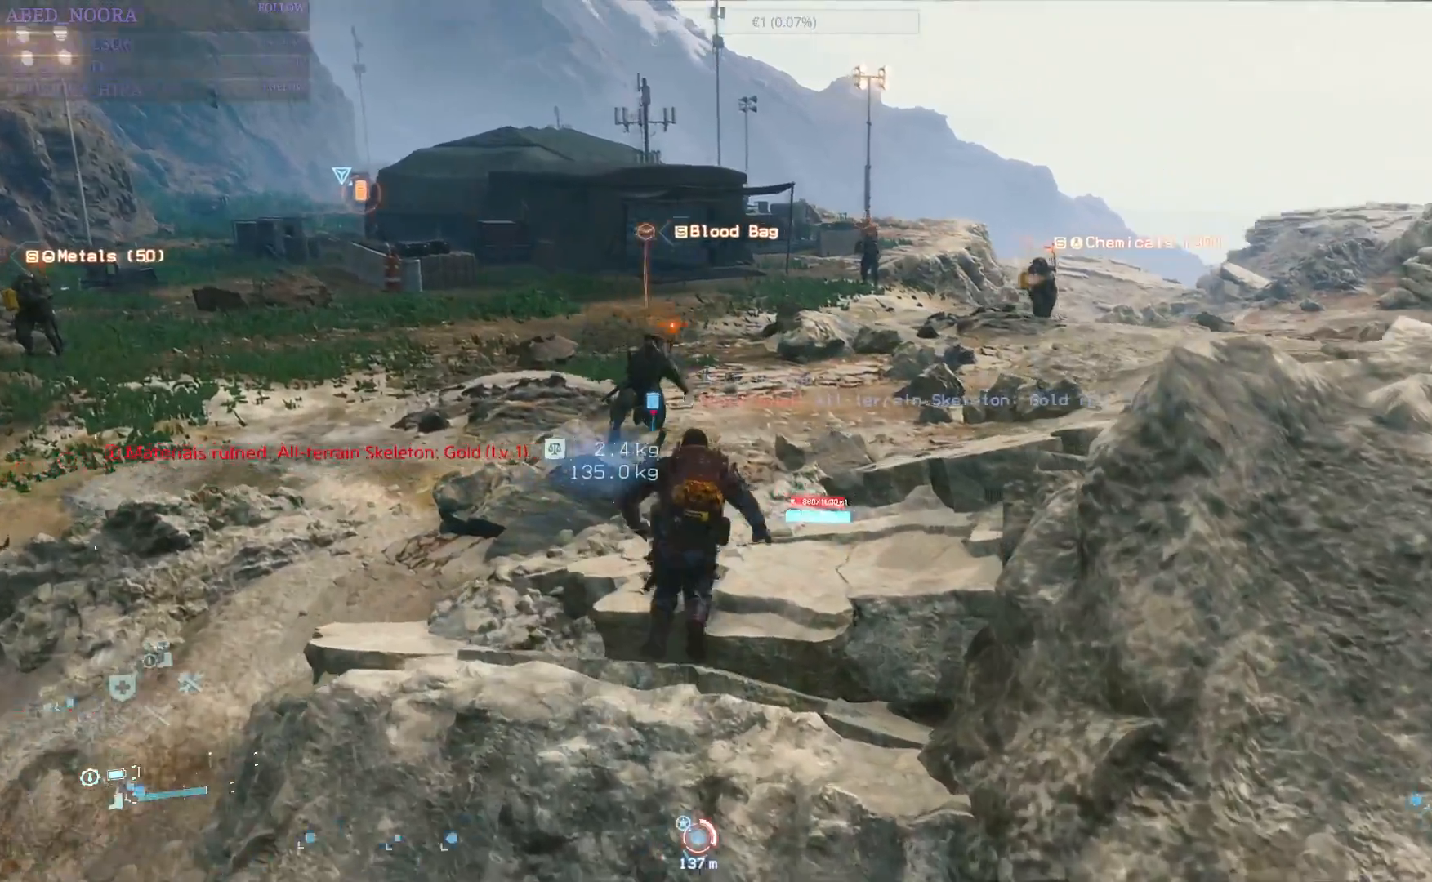
{"buttons": [], "left_stick": "up", "right_stick": "center", "events": [[67, "right_stick", "center"]]}
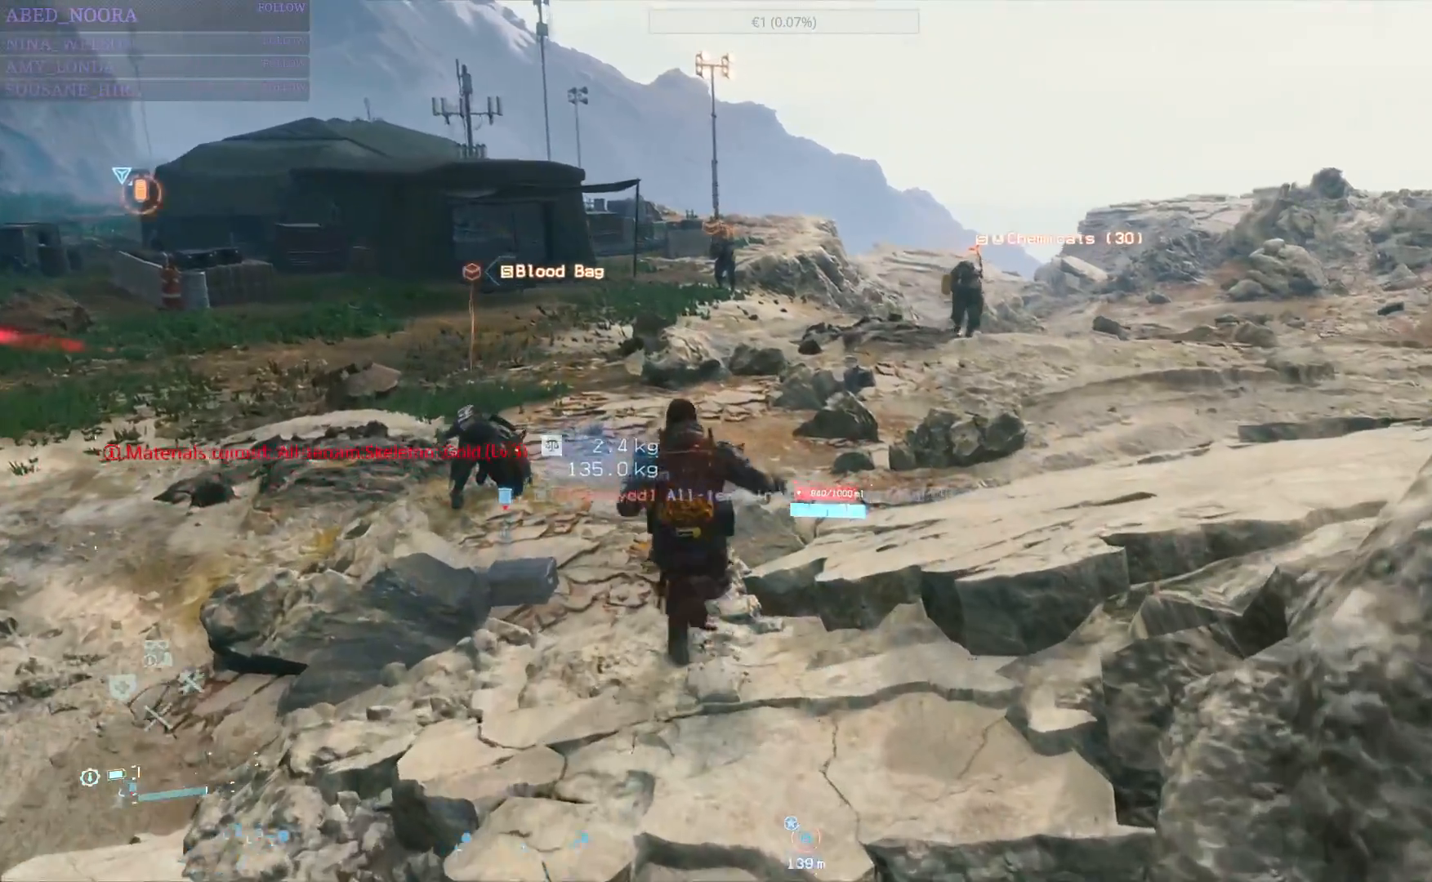
{"buttons": [], "left_stick": "up-left", "right_stick": "center", "events": [[233, "left_stick", "up-left"], [233, "right_stick", "left"], [483, "right_stick", "center"]]}
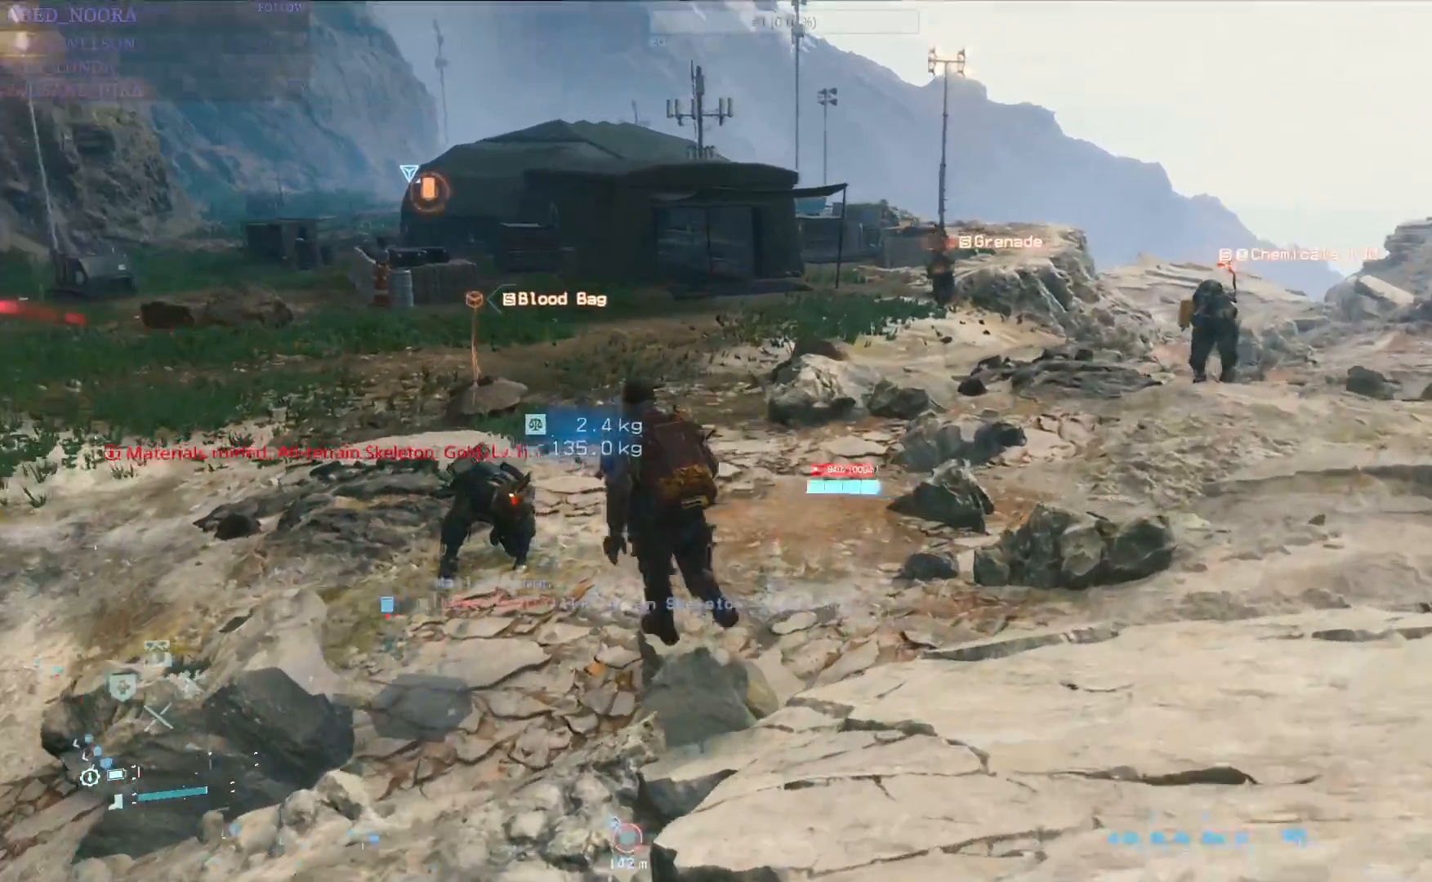
{"buttons": [], "left_stick": "up-left", "right_stick": "center", "events": [[100, "SQUARE", "down"], [167, "SQUARE", "up"], [233, "L2", "down"], [233, "SQUARE", "down"], [283, "L2", "up"], [300, "SQUARE", "up"], [367, "SQUARE", "down"], [467, "SQUARE", "up"]]}
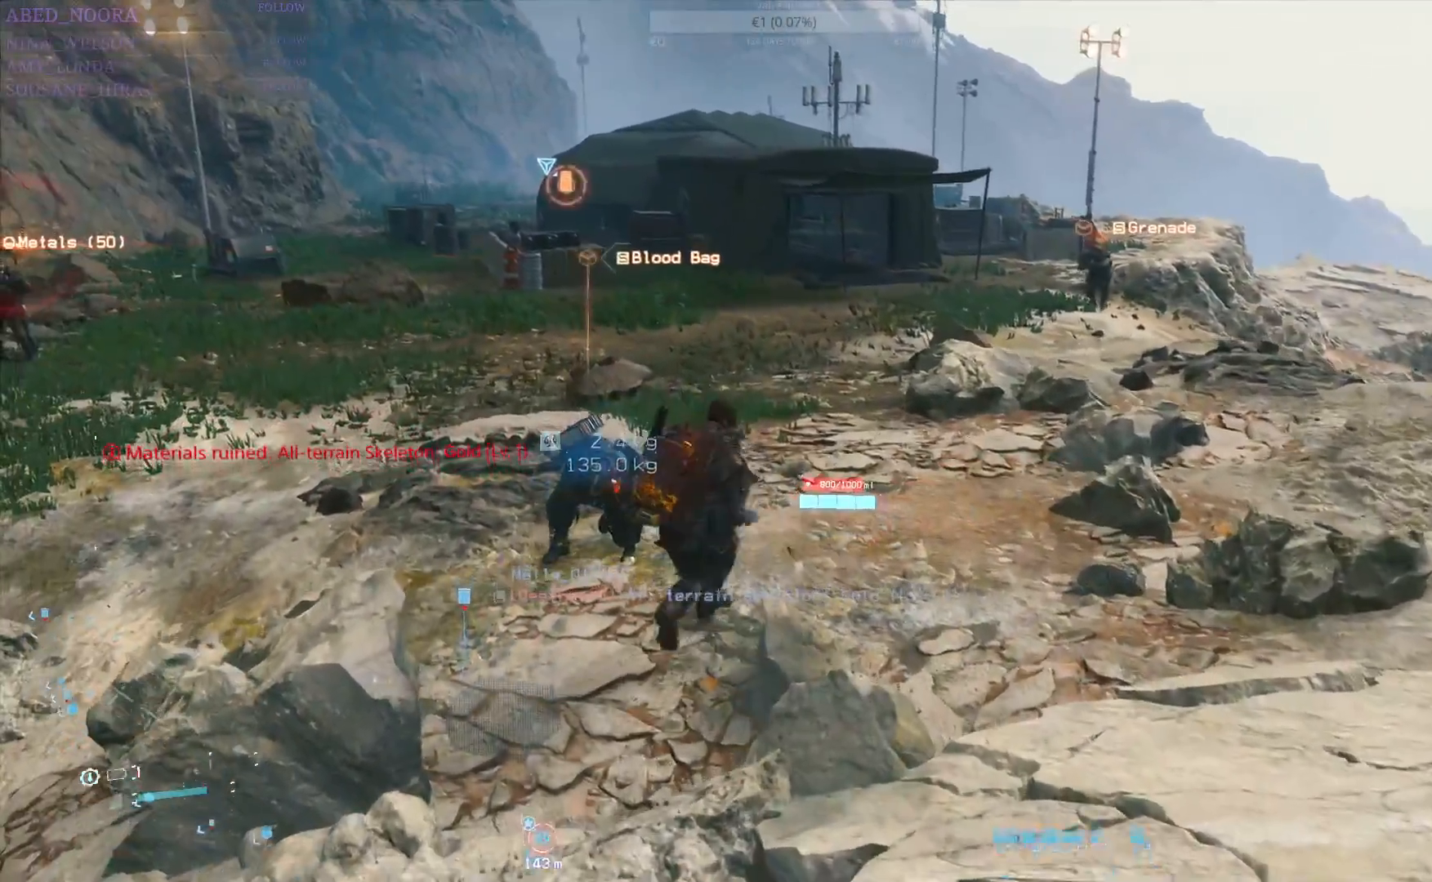
{"buttons": ["SQUARE"], "left_stick": "up-left", "right_stick": "center", "events": [[17, "SQUARE", "down"], [100, "SQUARE", "up"], [167, "SQUARE", "down"], [250, "SQUARE", "up"], [317, "SQUARE", "down"], [400, "SQUARE", "up"], [450, "SQUARE", "down"]]}
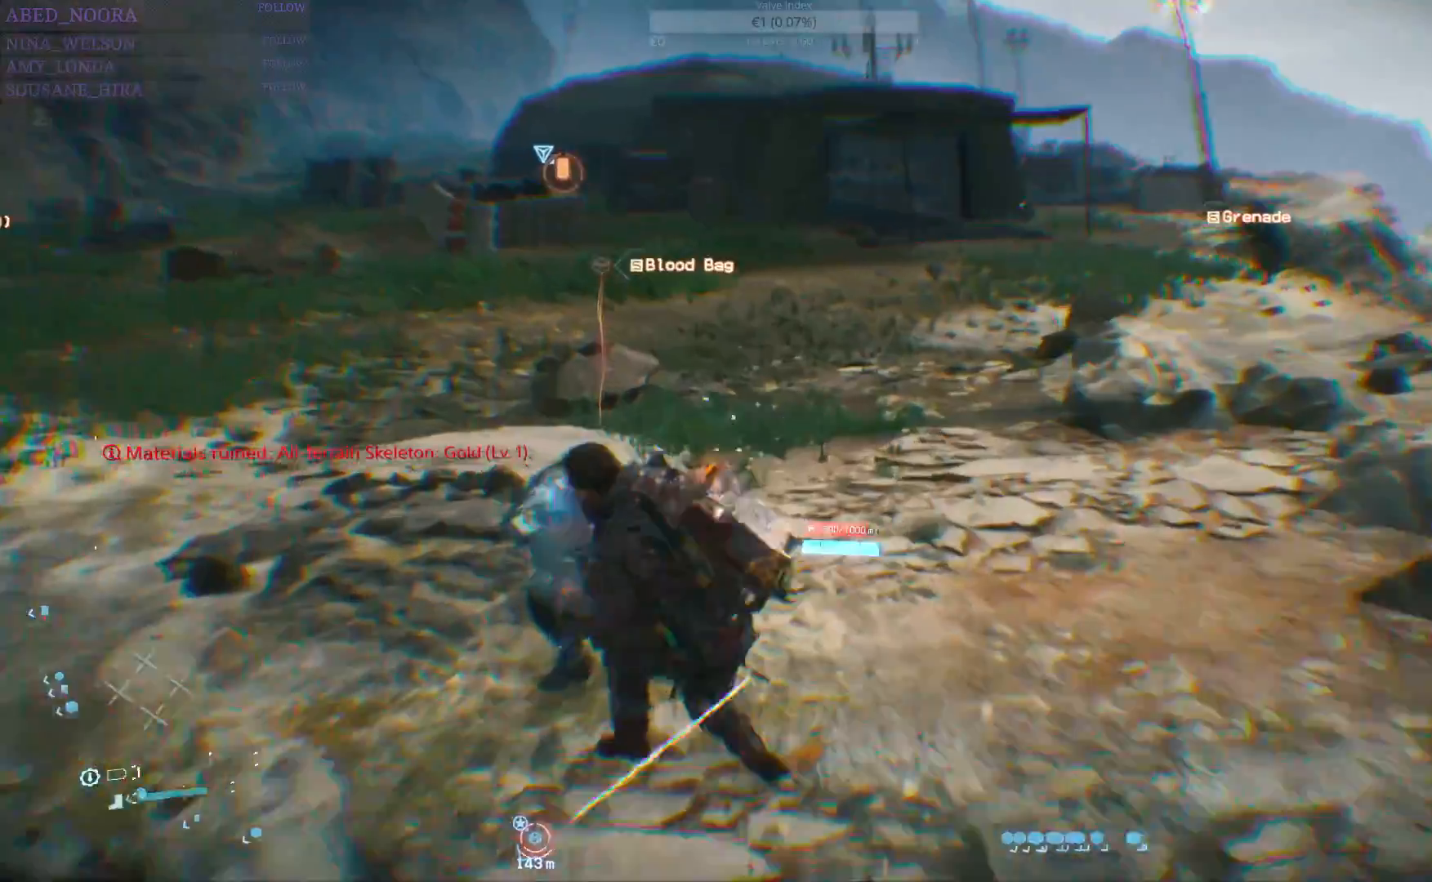
{"buttons": ["R2"], "left_stick": "up-left", "right_stick": "center", "events": [[50, "SQUARE", "up"], [100, "SQUARE", "down"], [183, "SQUARE", "up"], [250, "SQUARE", "down"], [333, "SQUARE", "up"], [483, "R2", "down"]]}
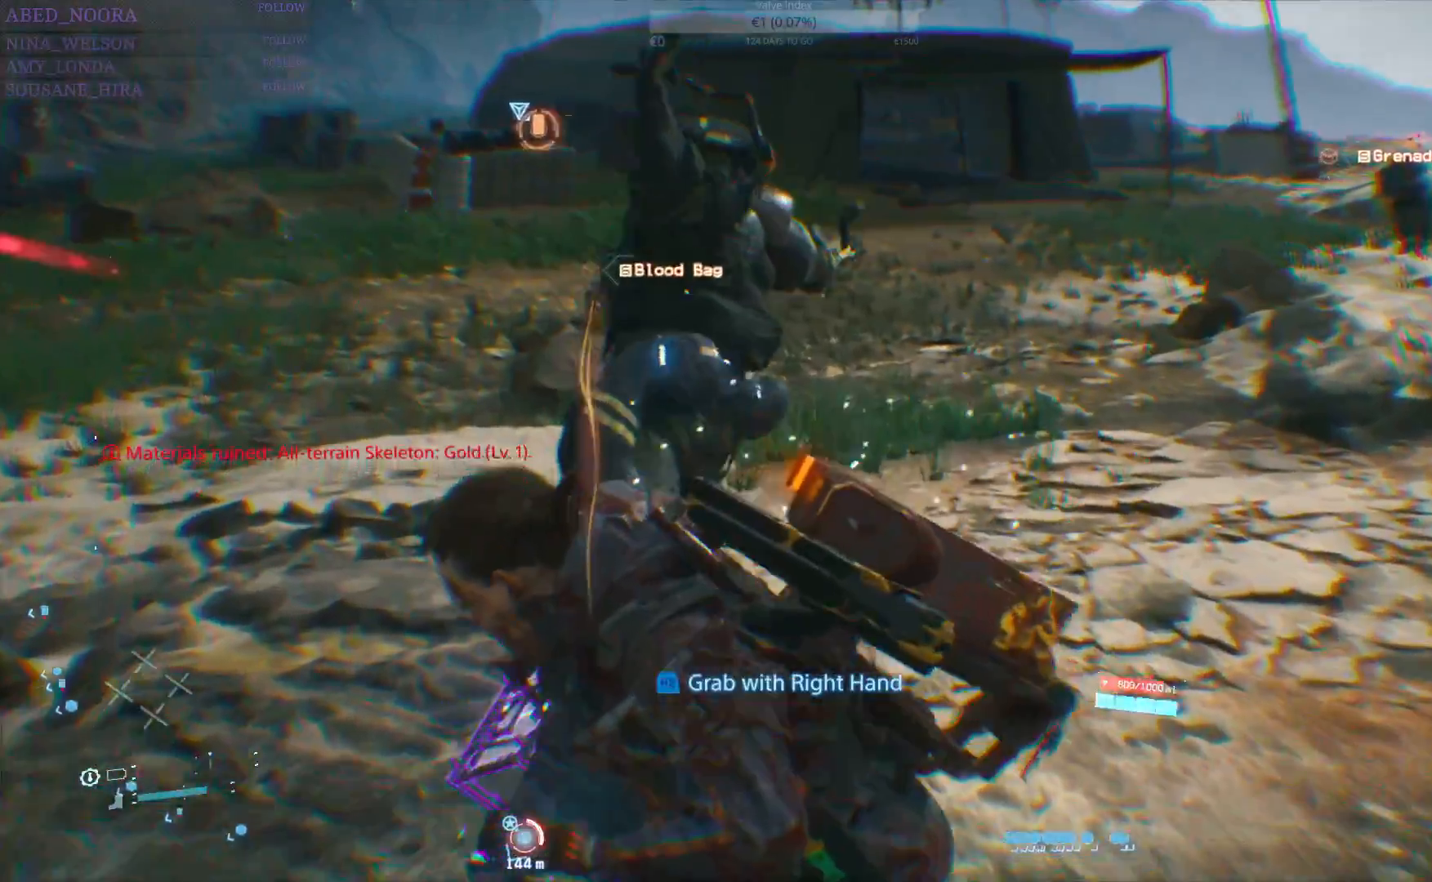
{"buttons": ["R2"], "left_stick": "up-left", "right_stick": "left", "events": [[217, "right_stick", "left"]]}
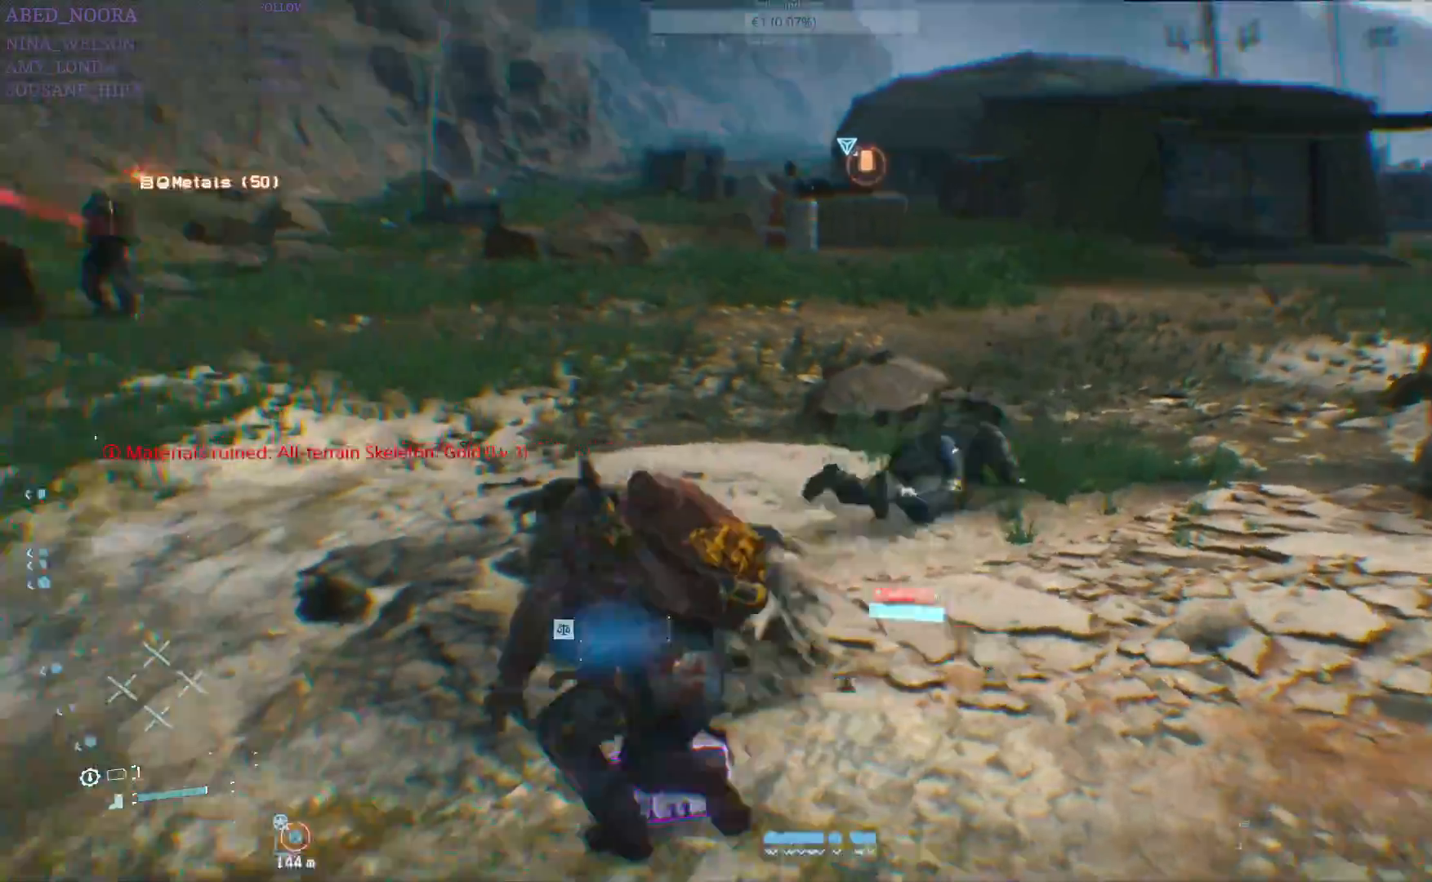
{"buttons": [], "left_stick": "up-left", "right_stick": "center", "events": [[67, "right_stick", "center"], [300, "SQUARE", "down"], [317, "R2", "up"], [400, "R2", "down"], [400, "SQUARE", "up"], [500, "R2", "up"]]}
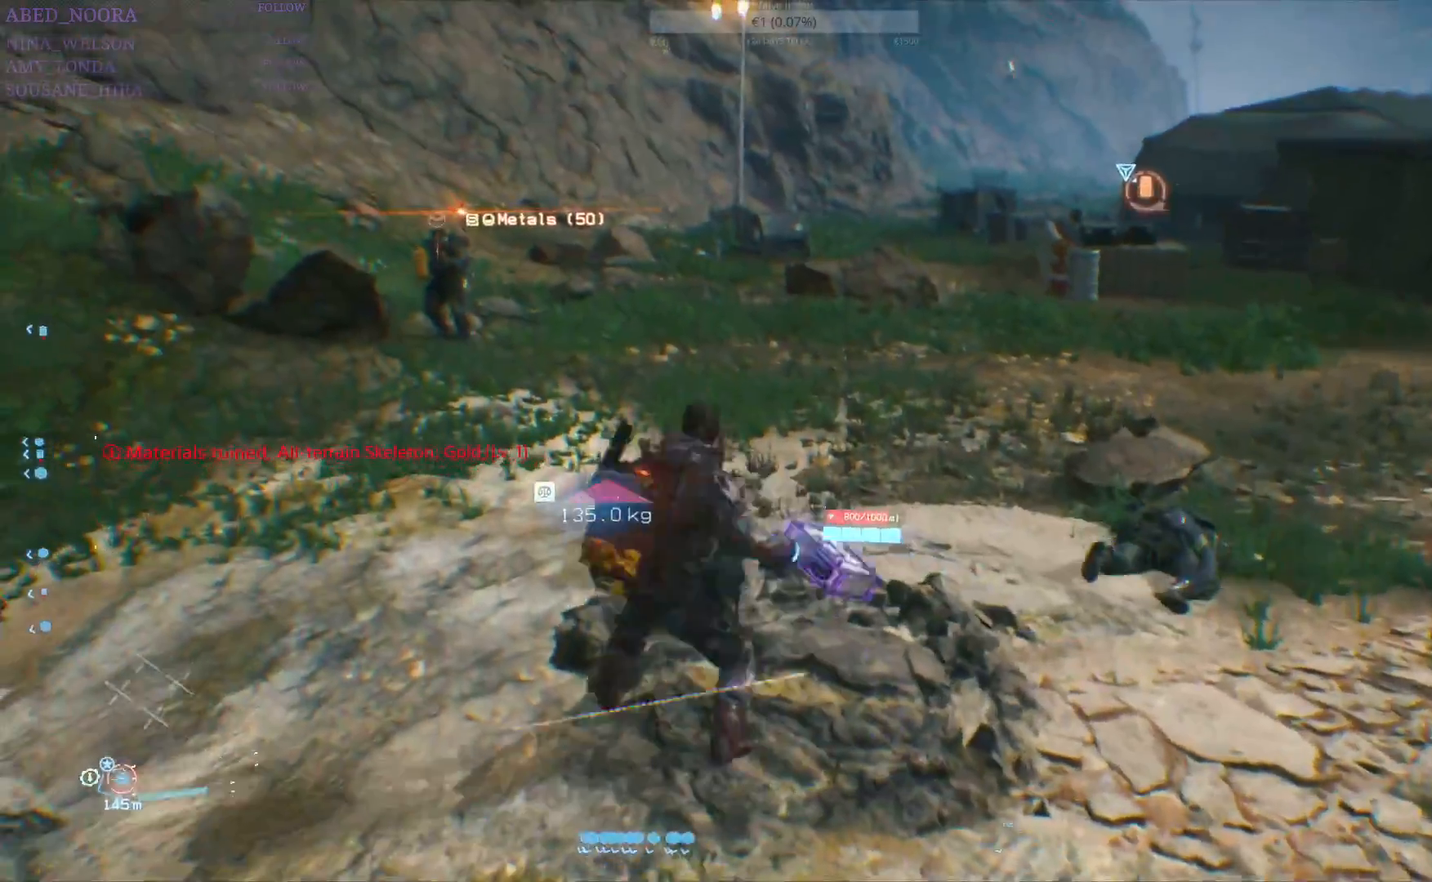
{"buttons": [], "left_stick": "up", "right_stick": "center", "events": [[300, "left_stick", "center"], [417, "left_stick", "up"]]}
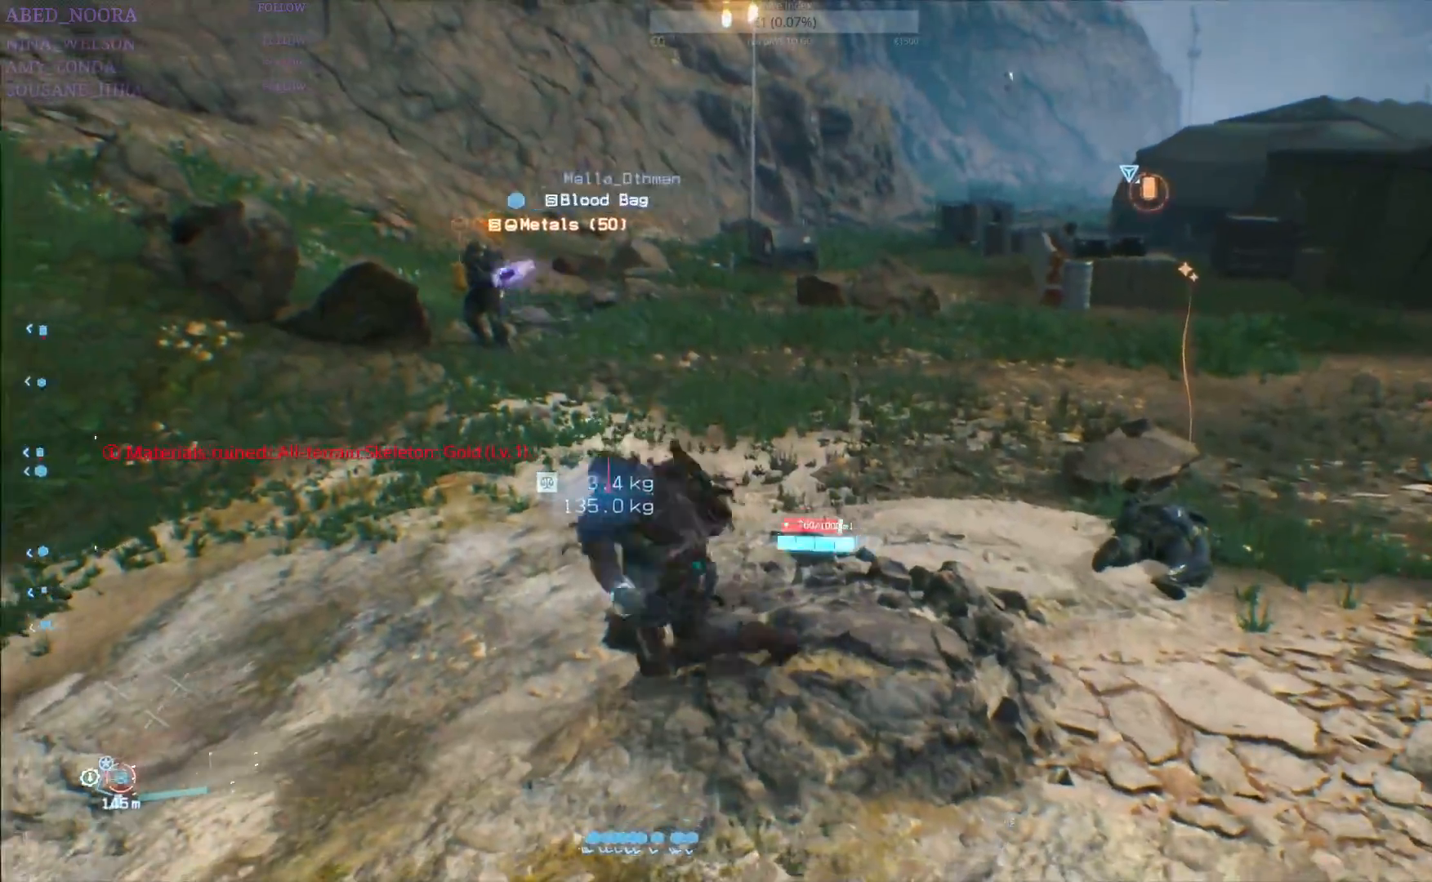
{"buttons": [], "left_stick": "up", "right_stick": "center", "events": []}
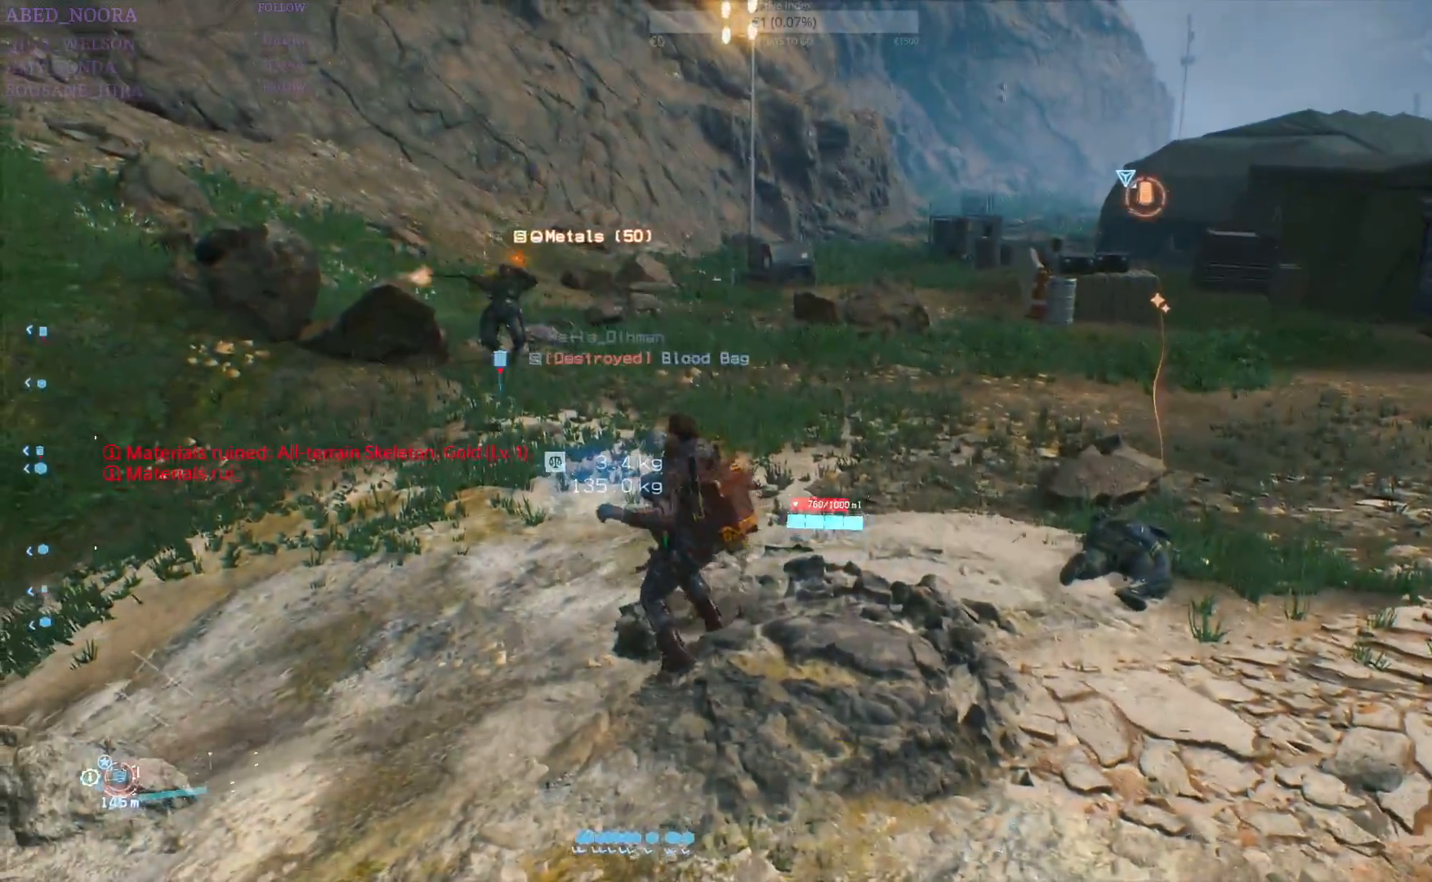
{"buttons": [], "left_stick": "up-left", "right_stick": "center", "events": [[67, "L3", "down"], [67, "left_stick", "up-left"], [233, "L3", "up"]]}
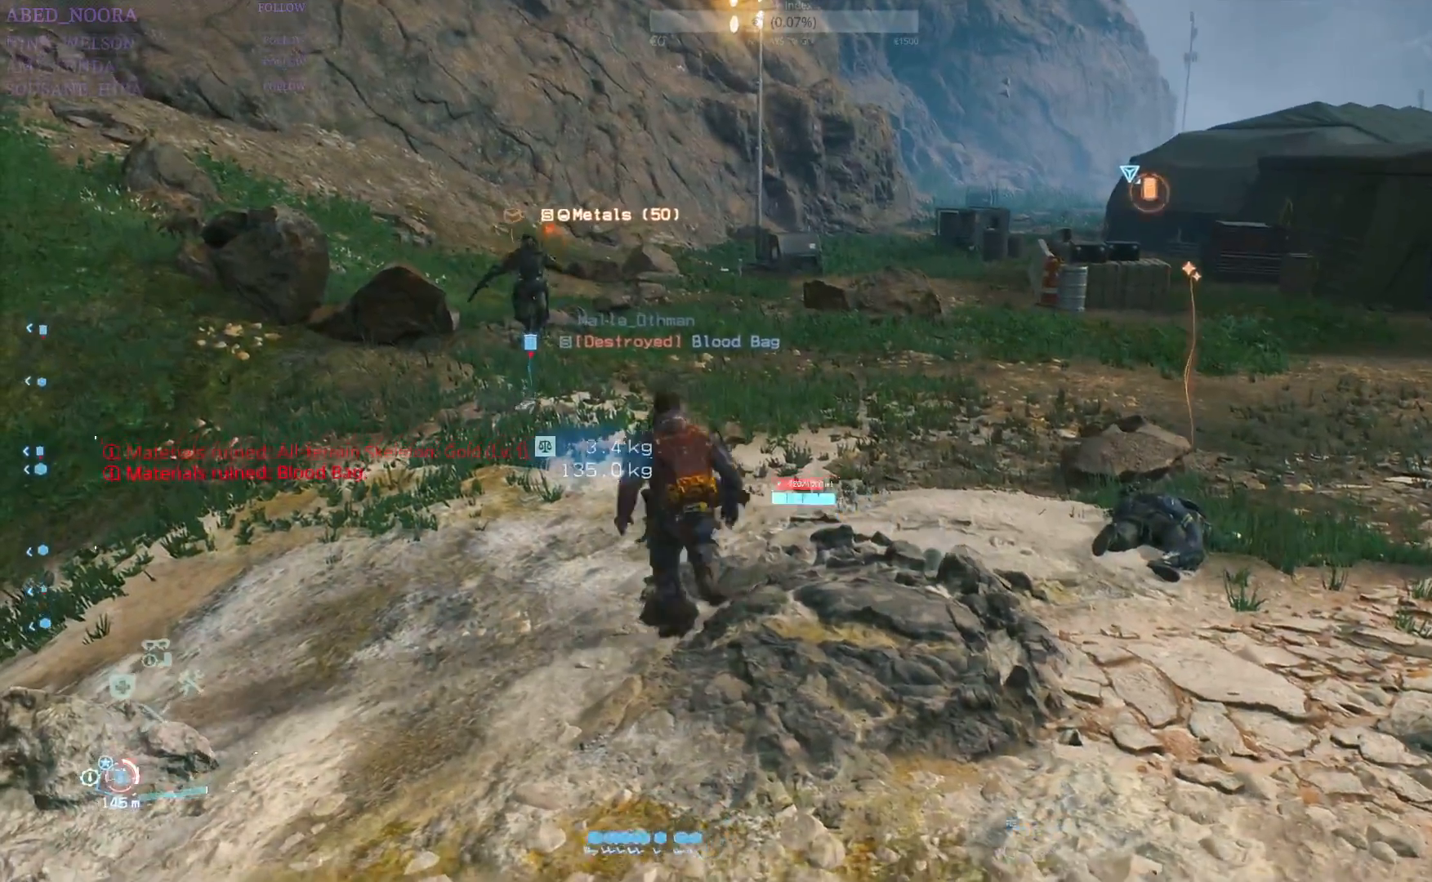
{"buttons": [], "left_stick": "up", "right_stick": "center", "events": [[467, "left_stick", "up"]]}
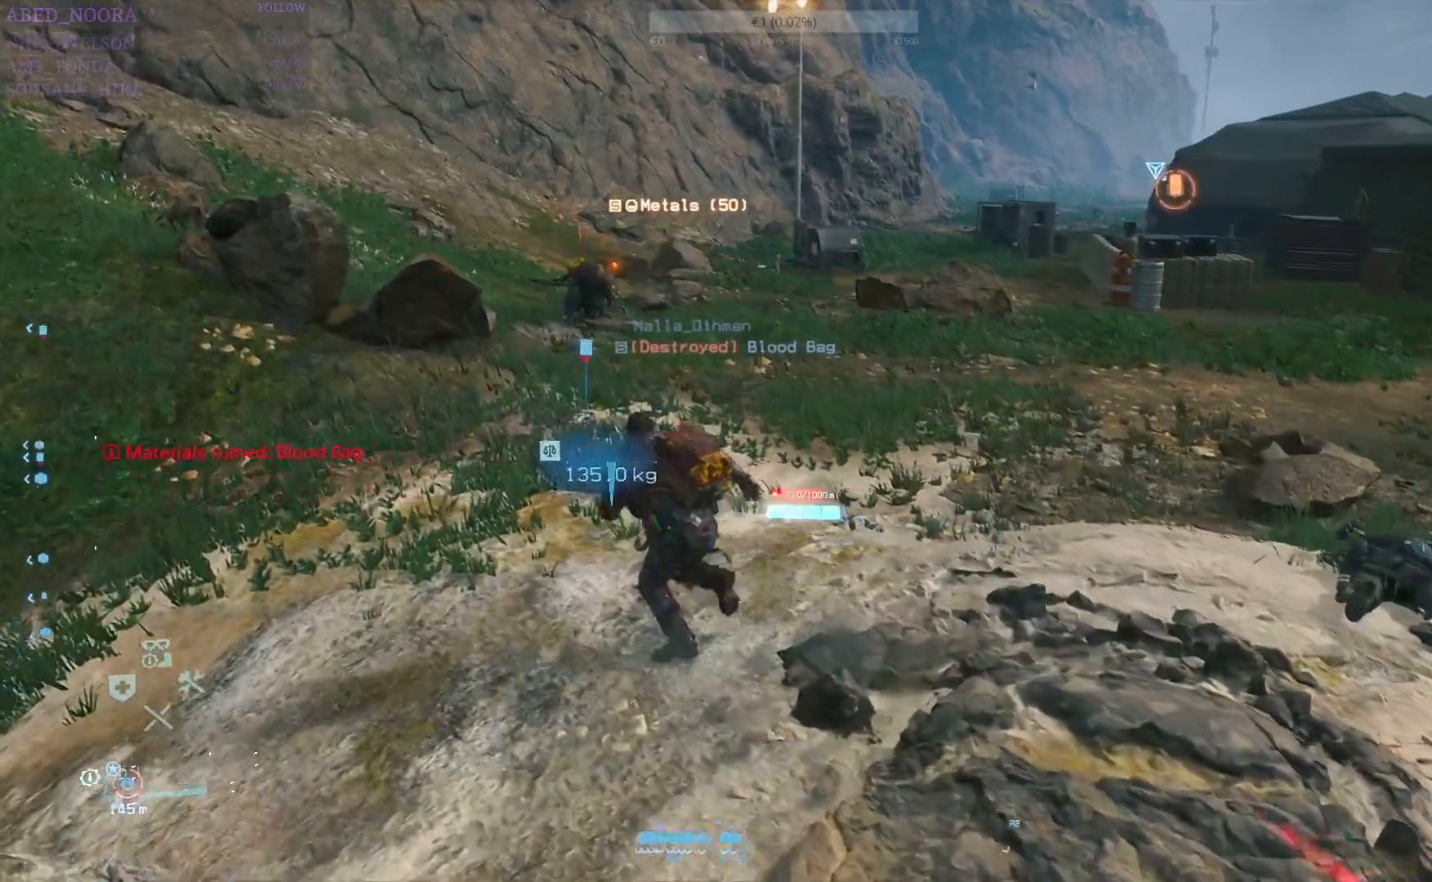
{"buttons": [], "left_stick": "up", "right_stick": "center", "events": []}
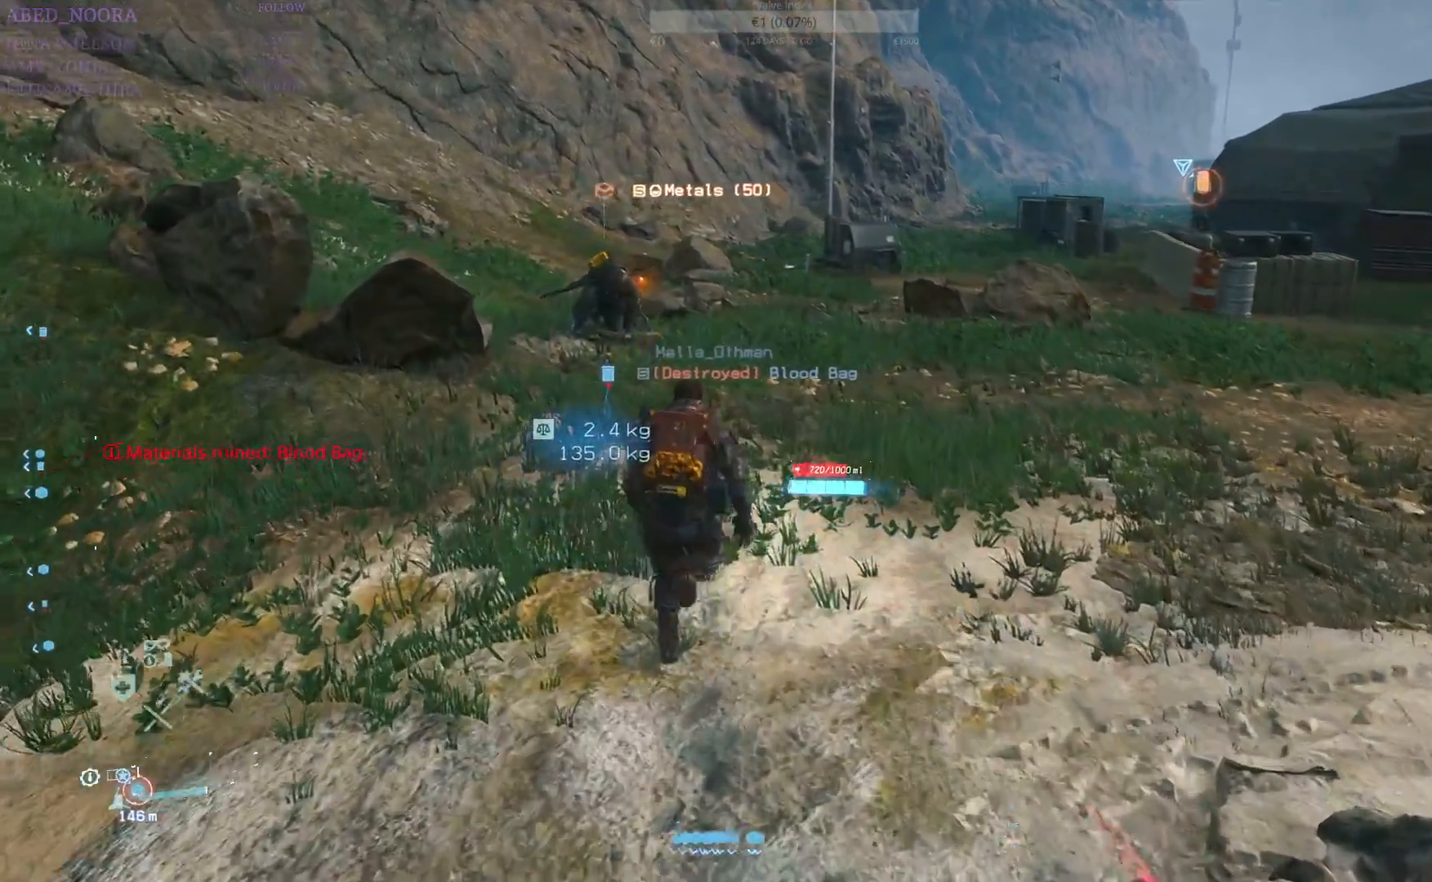
{"buttons": [], "left_stick": "up-left", "right_stick": "center", "events": [[400, "left_stick", "up-left"]]}
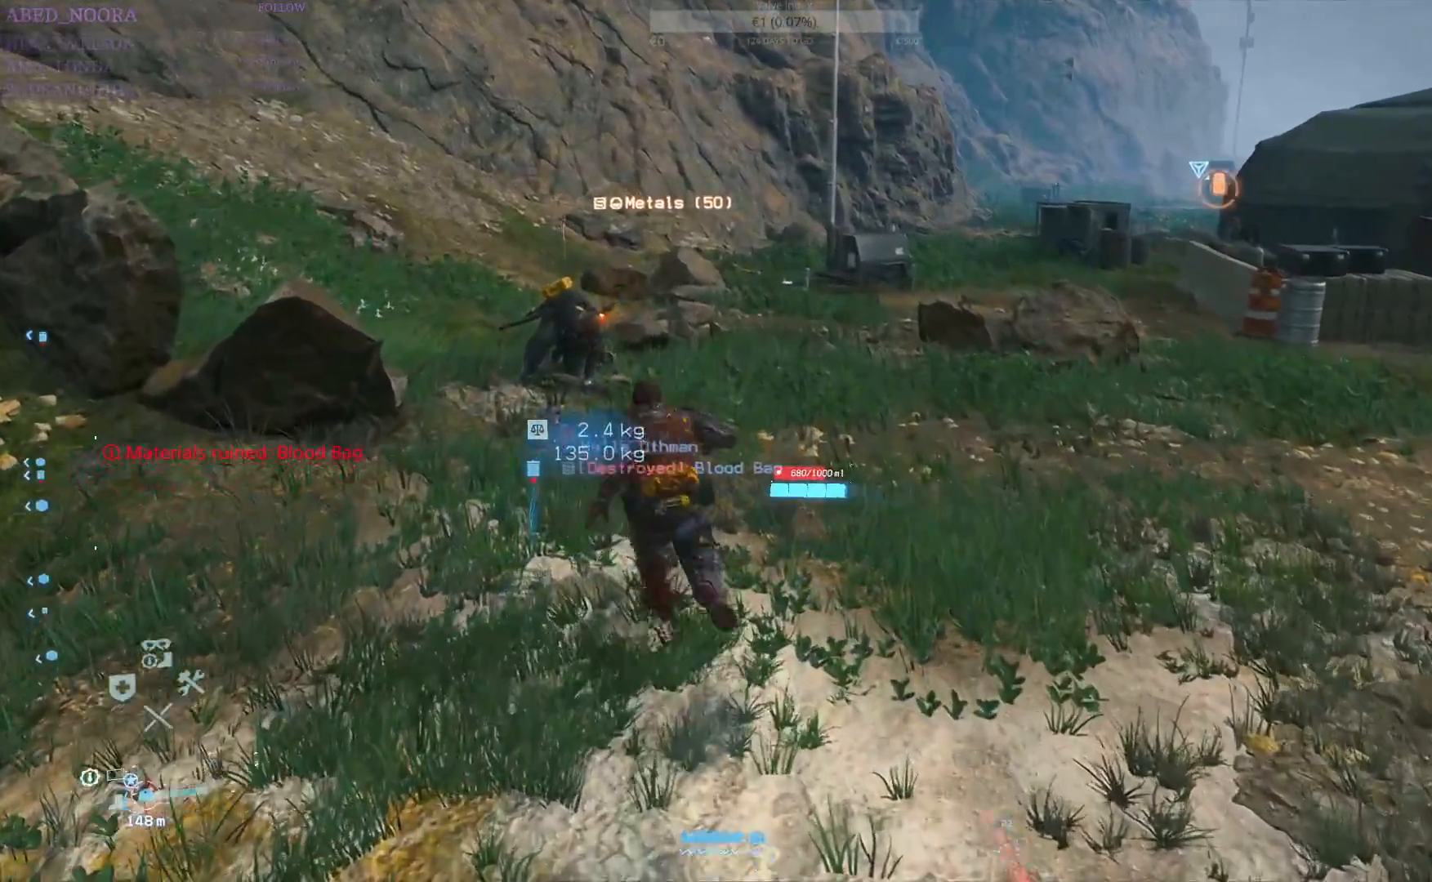
{"buttons": ["SQUARE"], "left_stick": "up", "right_stick": "center", "events": [[250, "left_stick", "up"], [450, "SQUARE", "down"]]}
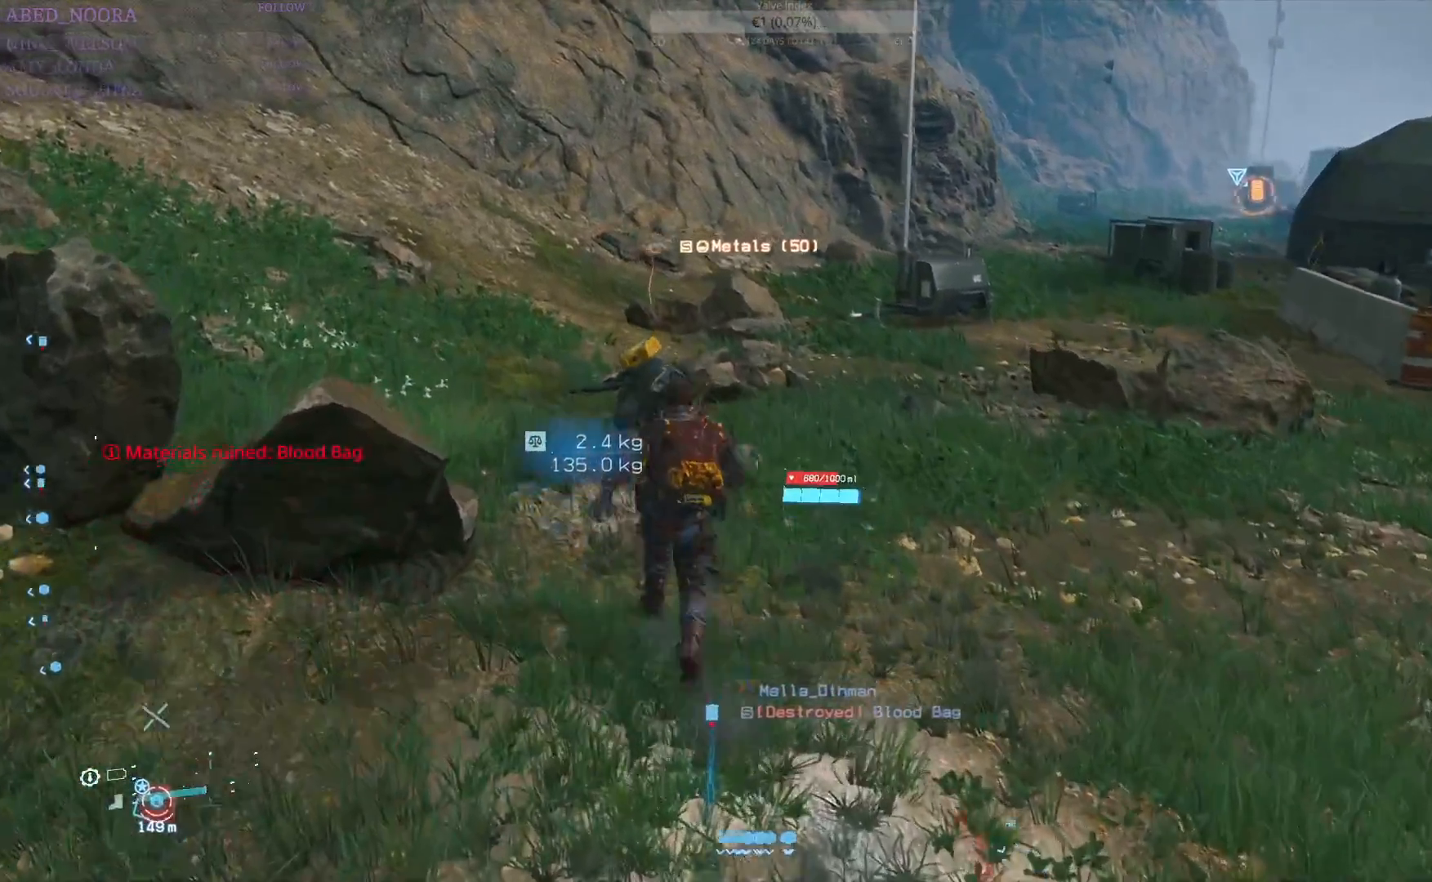
{"buttons": [], "left_stick": "up", "right_stick": "center", "events": [[17, "SQUARE", "up"], [83, "SQUARE", "down"], [167, "SQUARE", "up"], [233, "SQUARE", "down"], [317, "SQUARE", "up"], [367, "SQUARE", "down"], [467, "SQUARE", "up"]]}